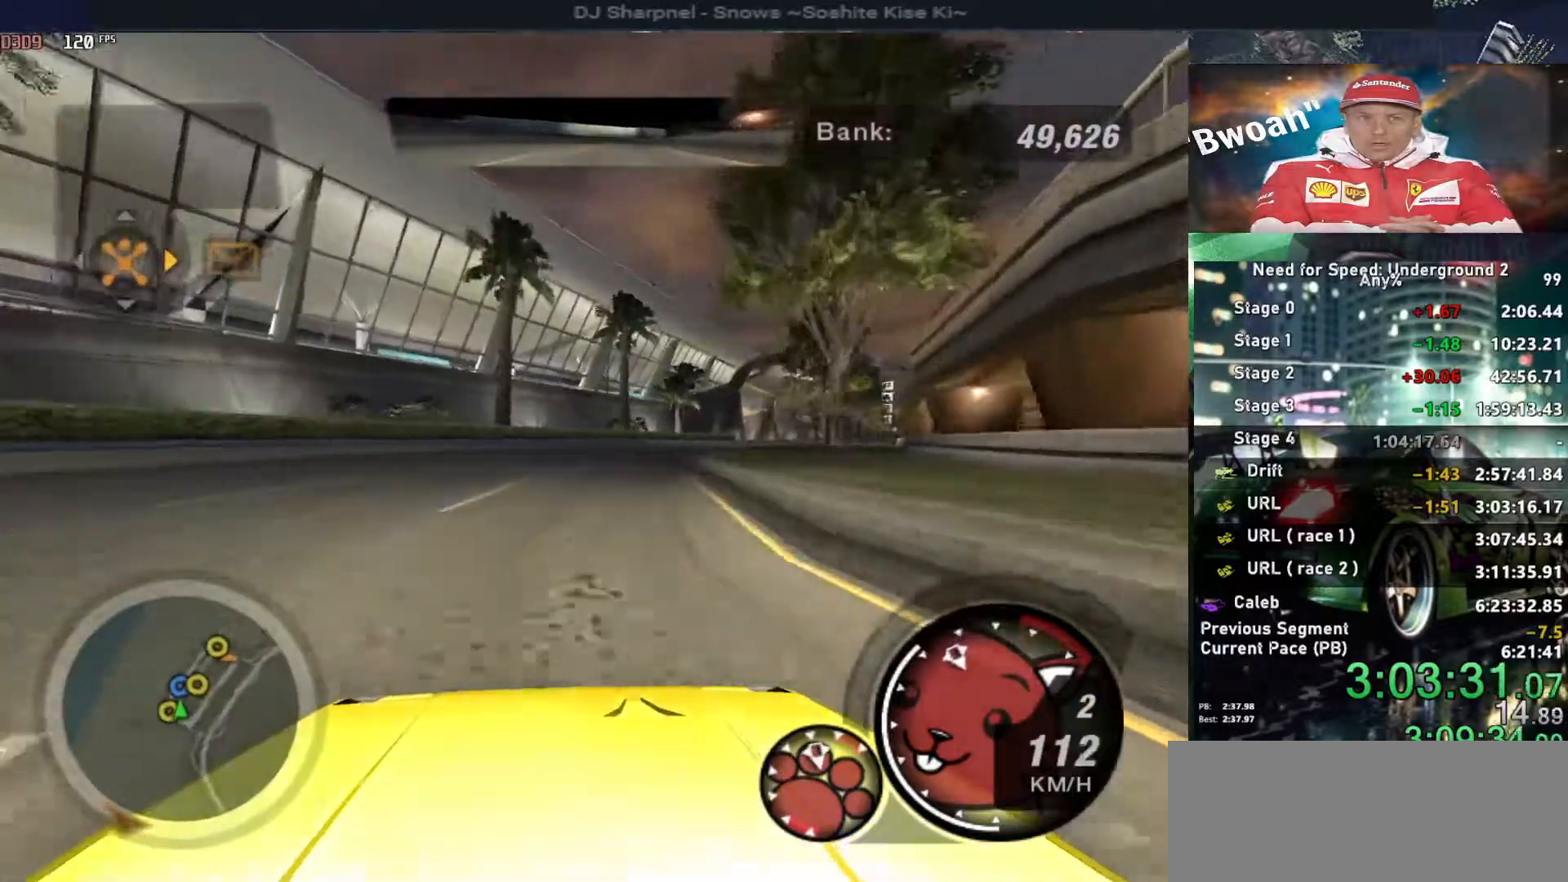
Gameplay with keyboard; each line is a JSON object with the keys held at the frame after it. "events" lists presses ("down") and releases ("up") of "alt", "ctrl", "down", "escape", "left", "r", "return", "right", "shift", "space", "super", "t", "tab", "u" and "up" between this image and that frame as [ms after this image, input, new state], when the widget could be followed in between. No other keys are recorded. Mouse input is not recorded.
{"keys": ["up"], "events": [[117, "right", "up"]]}
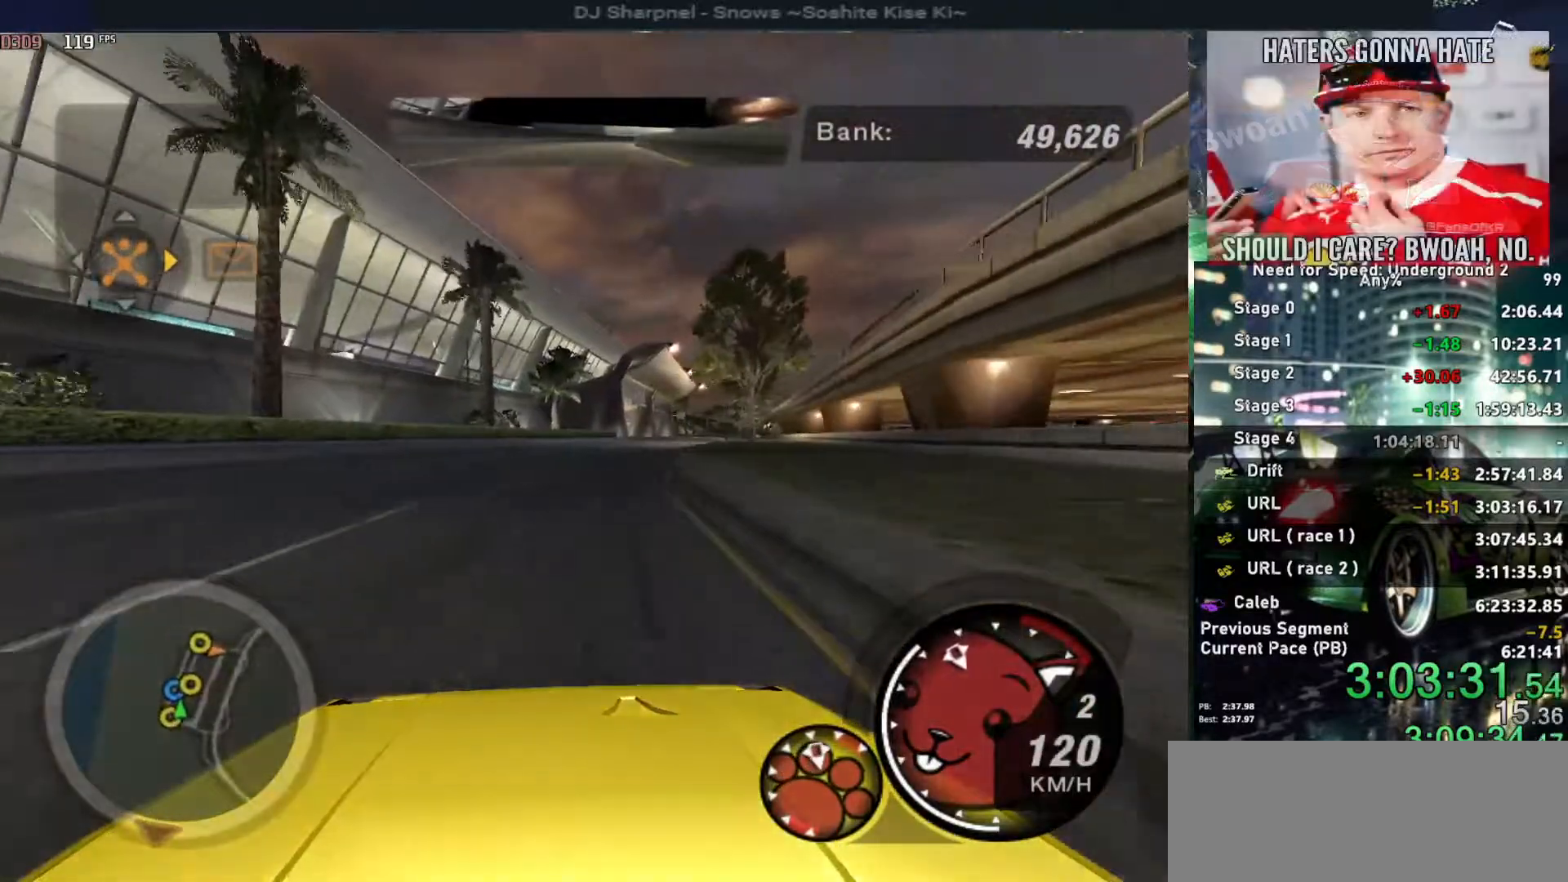
{"keys": ["up"], "events": [[84, "right", "down"], [234, "right", "up"]]}
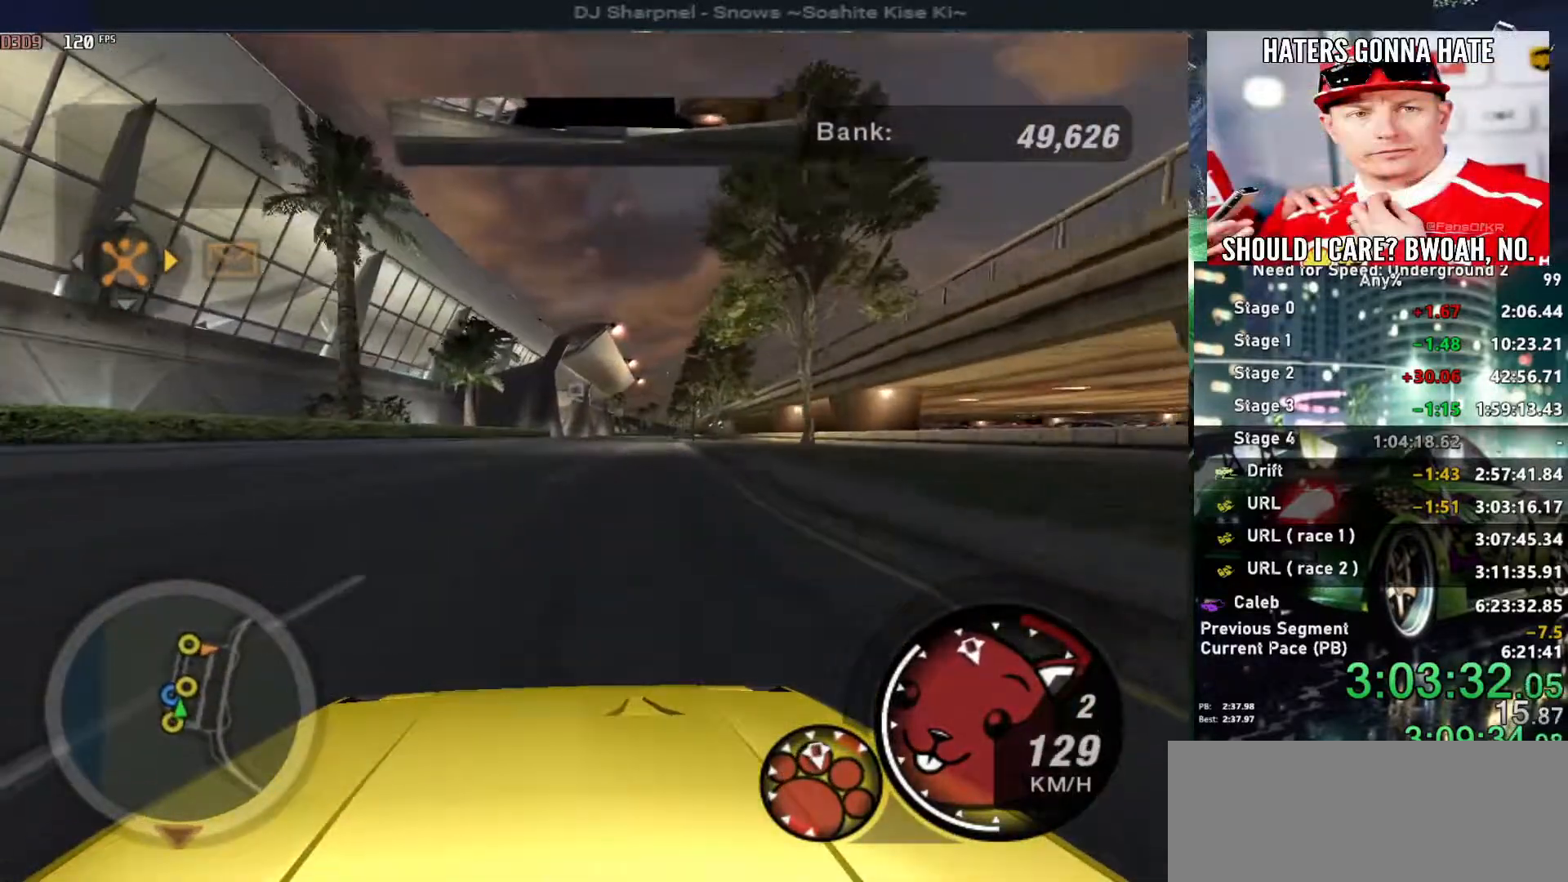
{"keys": ["up"], "events": [[100, "right", "down"], [250, "right", "up"]]}
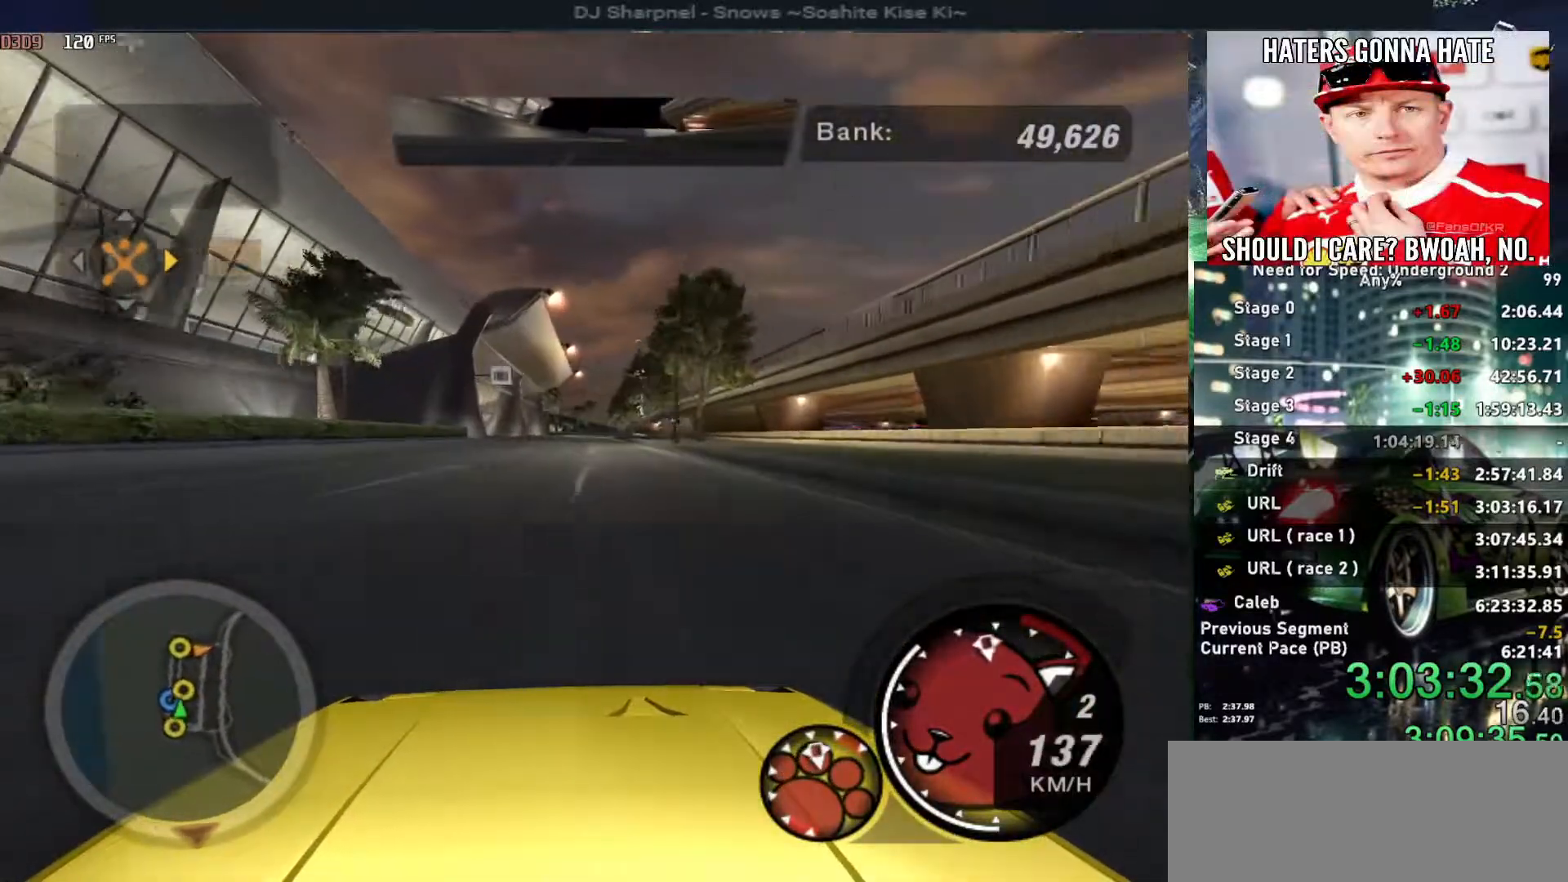
{"keys": ["up"], "events": [[117, "right", "down"], [184, "right", "up"]]}
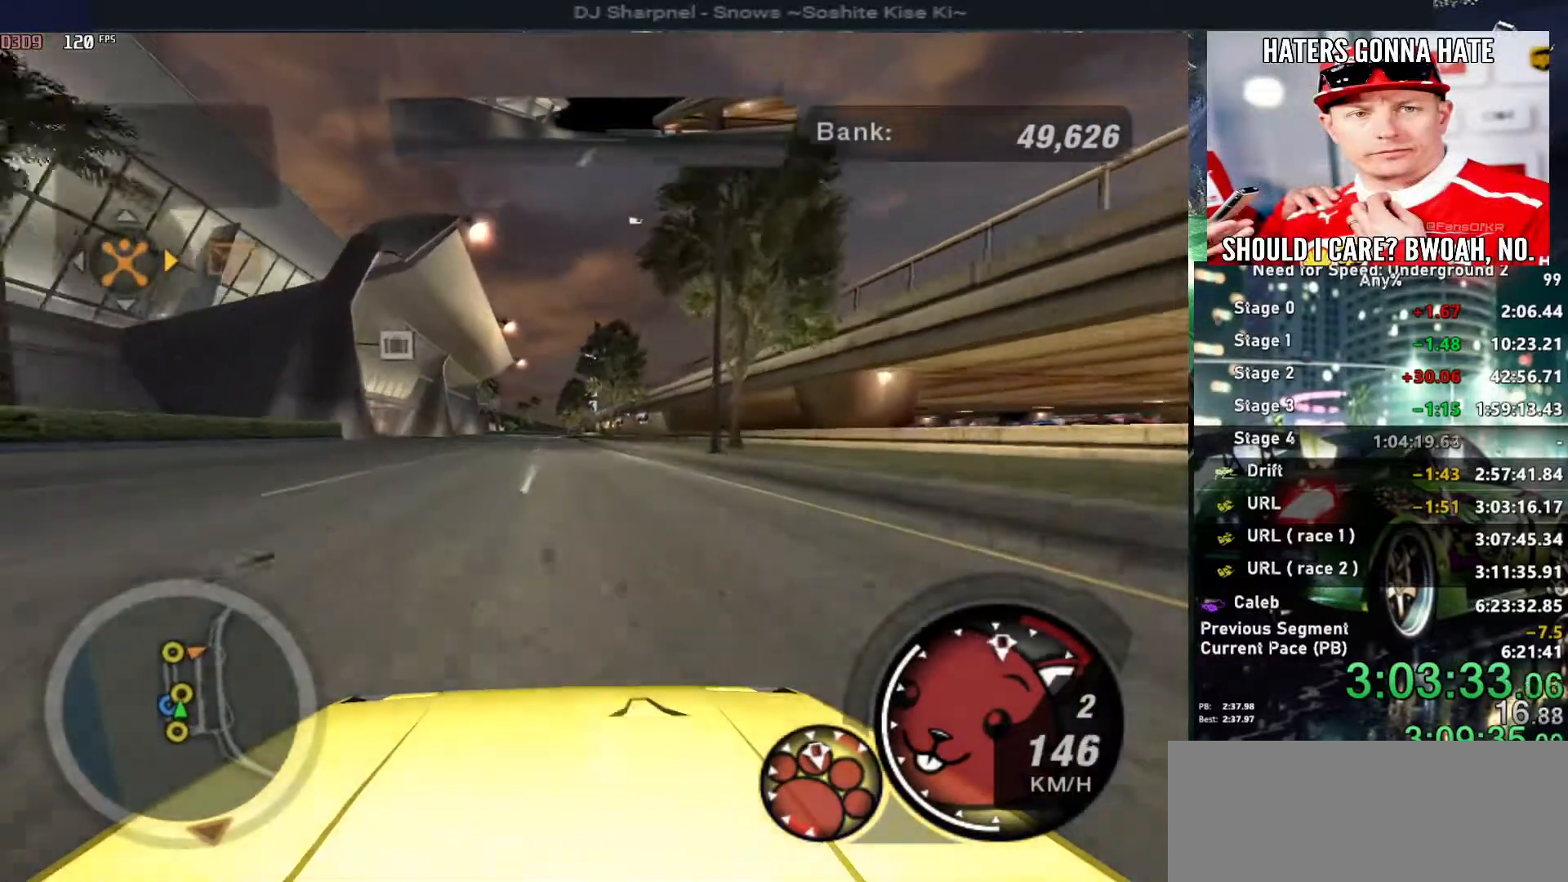
{"keys": ["up"], "events": []}
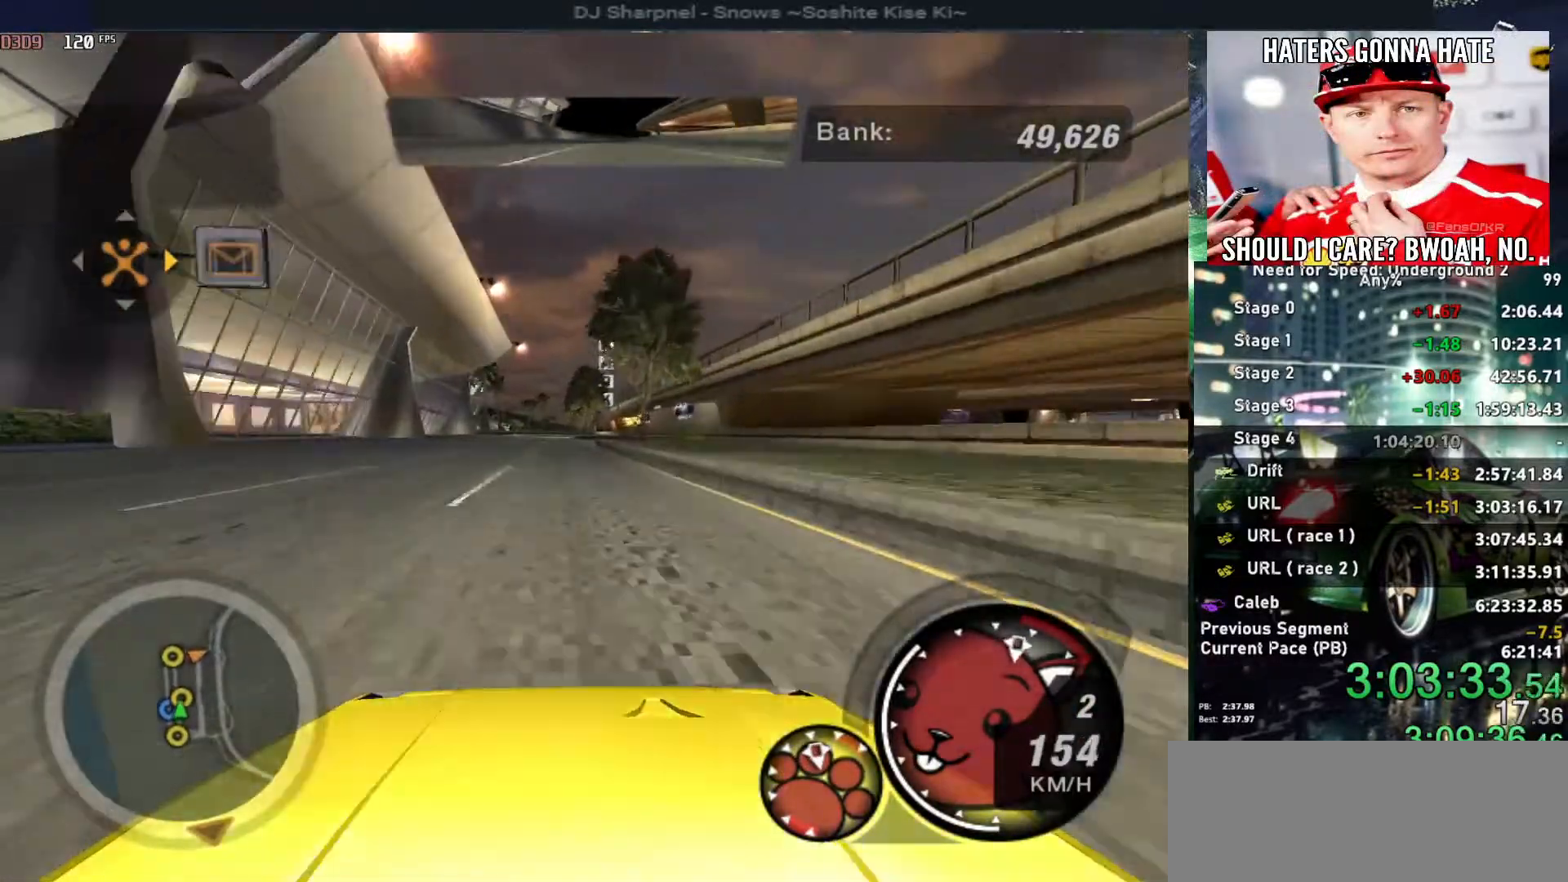
{"keys": ["down"], "events": [[34, "left", "down"], [100, "left", "up"], [250, "up", "up"], [350, "down", "down"]]}
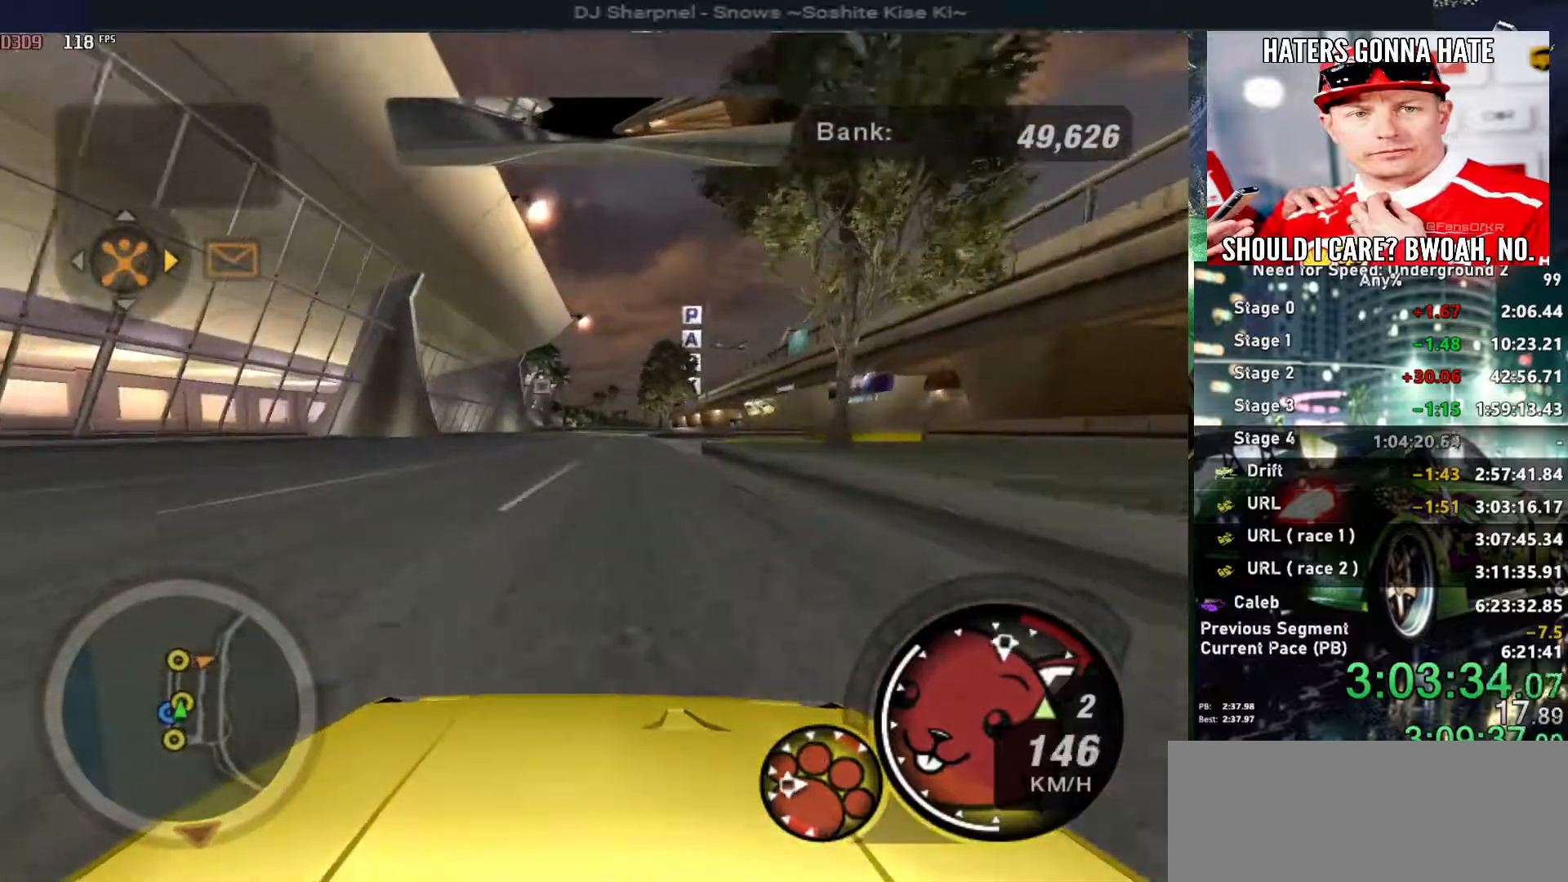
{"keys": [], "events": [[84, "right", "down"], [217, "right", "up"], [300, "right", "down"], [450, "down", "up"], [450, "right", "up"]]}
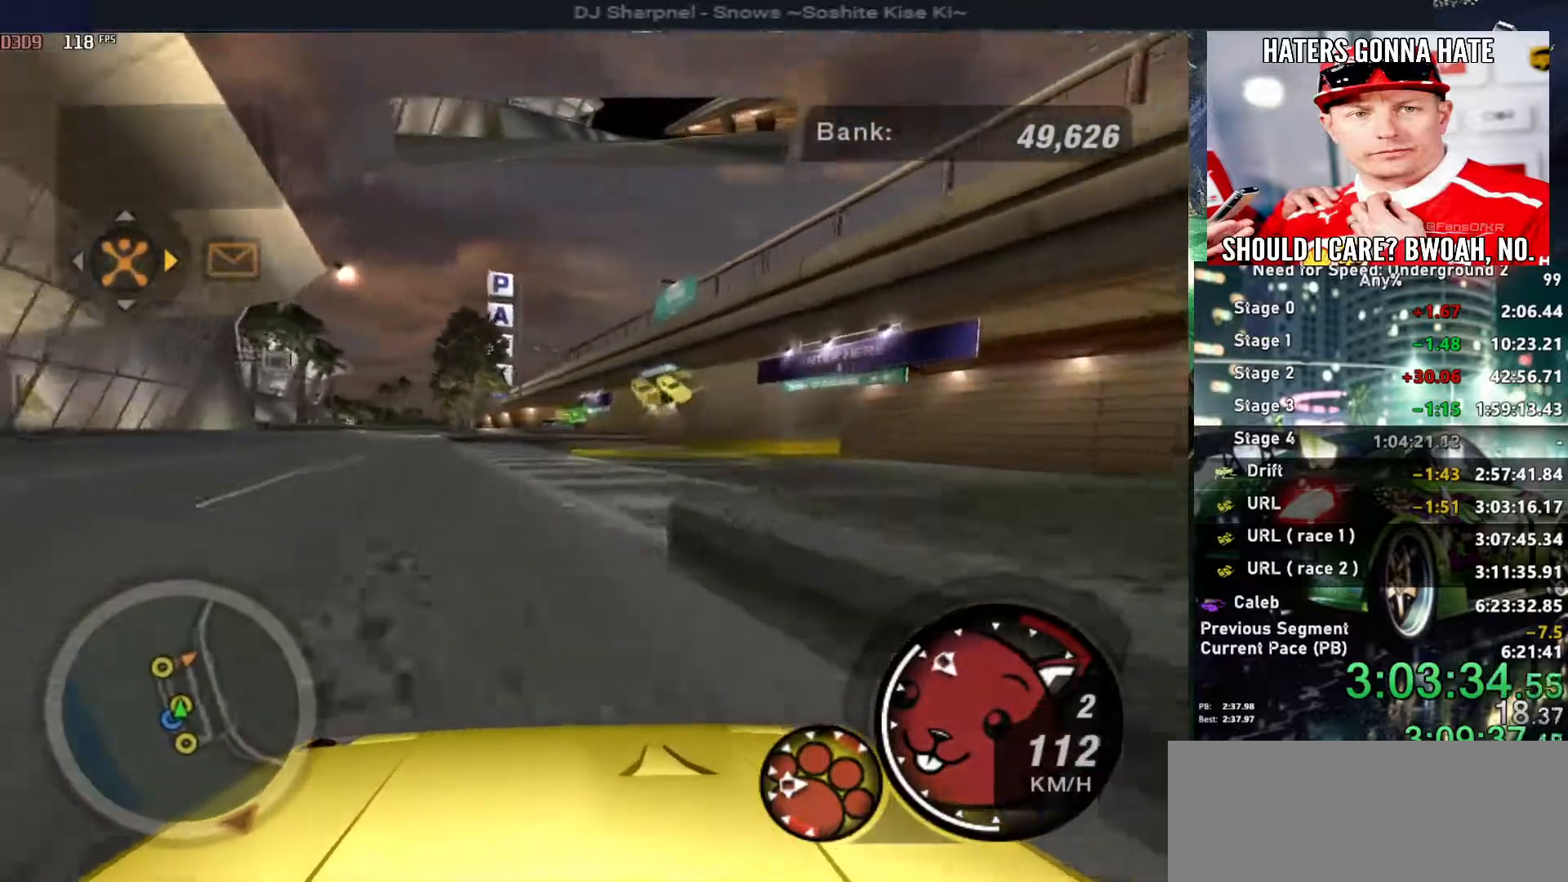
{"keys": [], "events": [[234, "down", "down"], [317, "right", "down"], [467, "down", "up"], [467, "right", "up"]]}
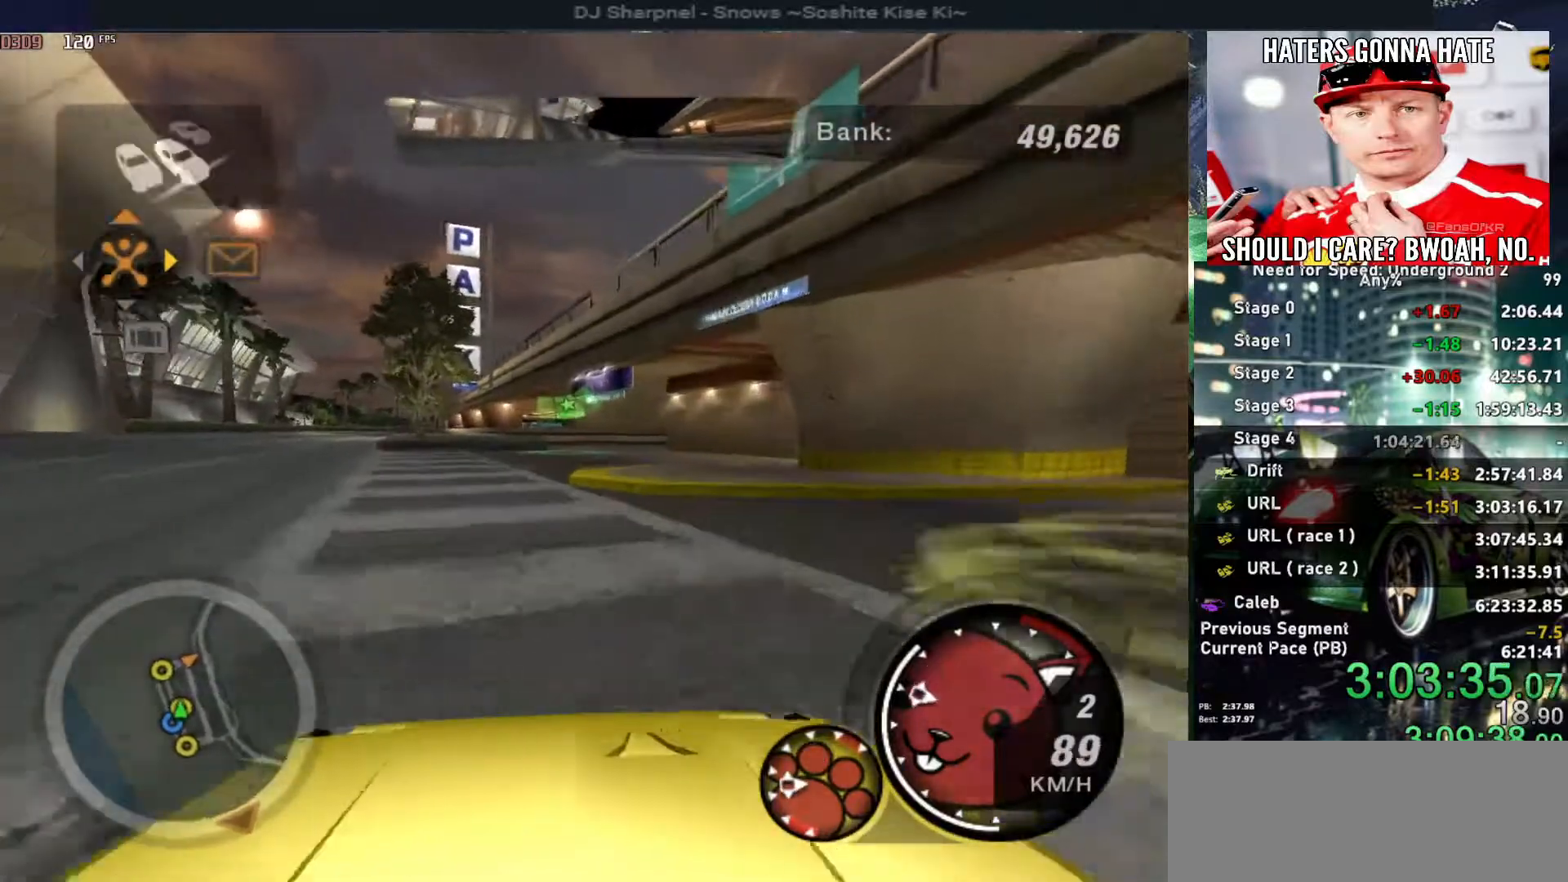
{"keys": [], "events": [[17, "return", "down"], [150, "return", "up"], [284, "left", "down"], [350, "return", "down"], [384, "left", "up"], [484, "return", "up"]]}
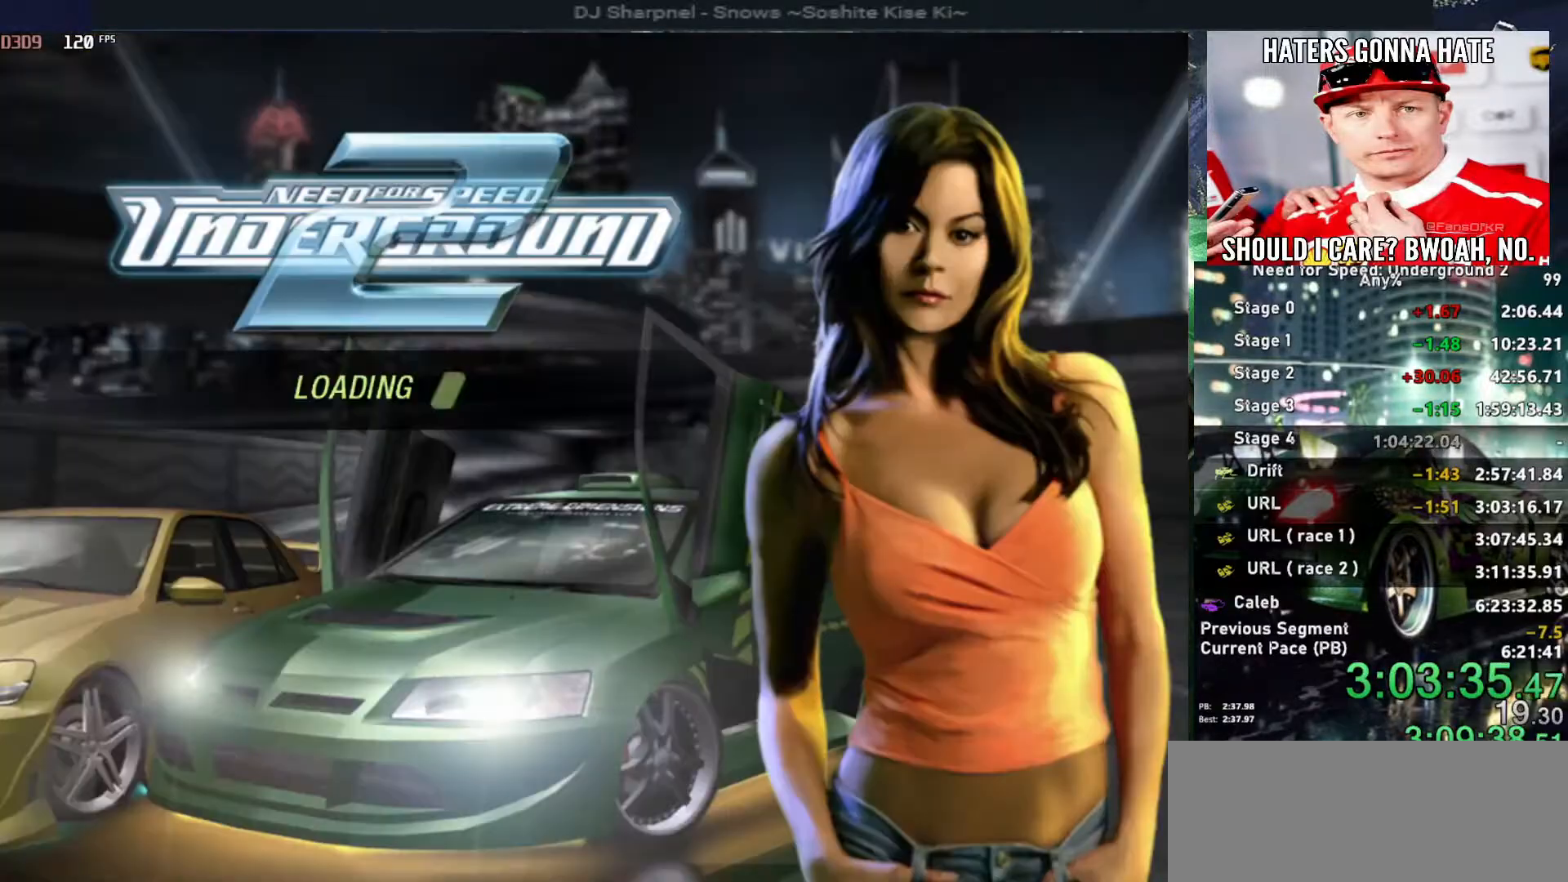
{"keys": [], "events": [[34, "return", "down"], [117, "return", "up"]]}
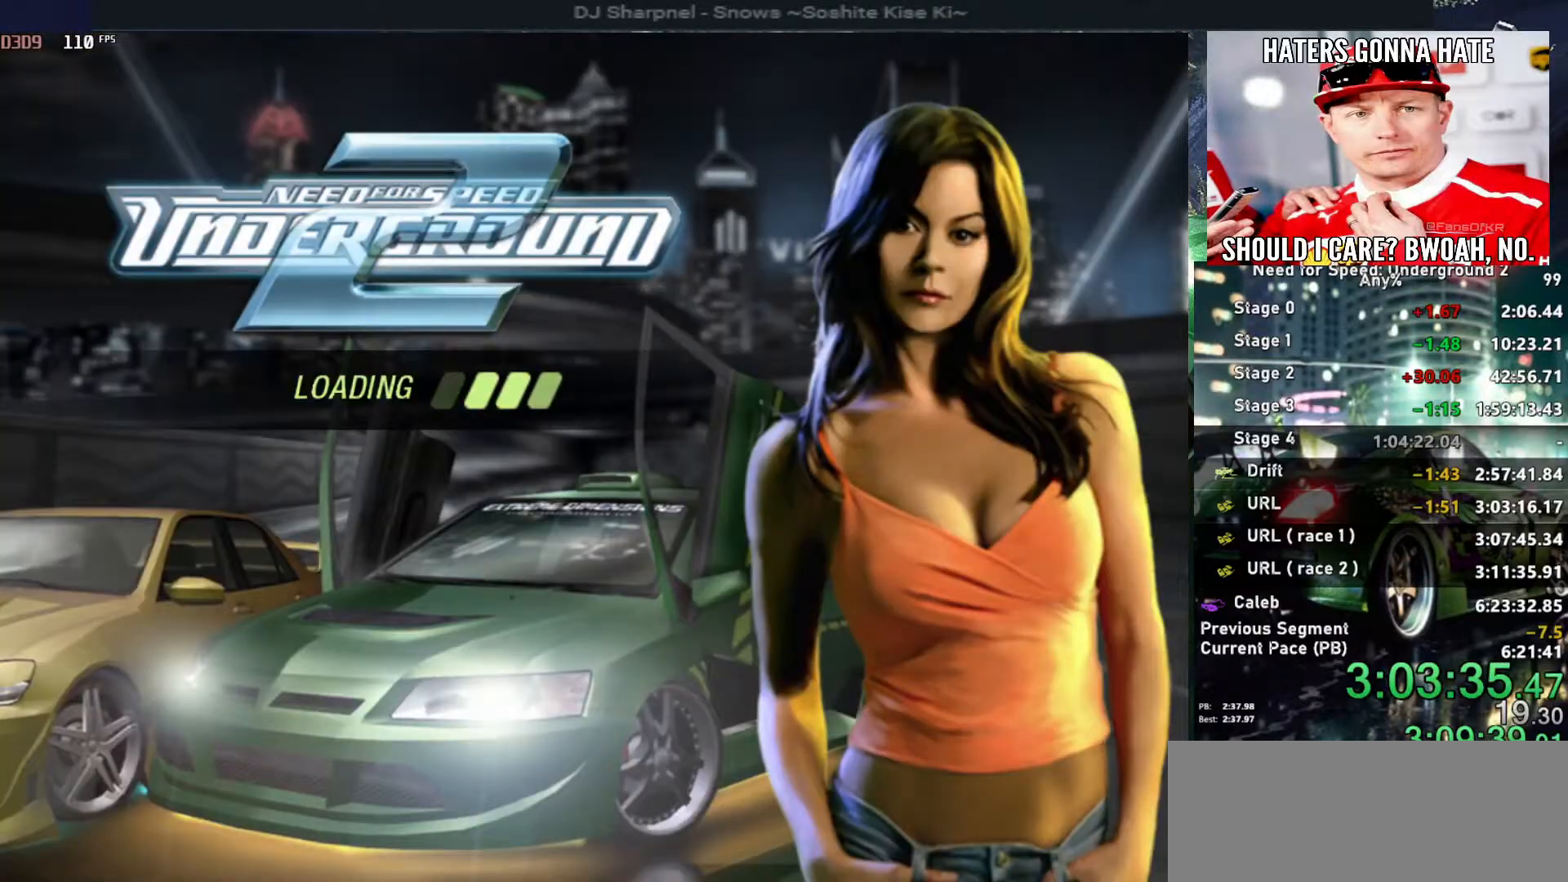
{"keys": [], "events": []}
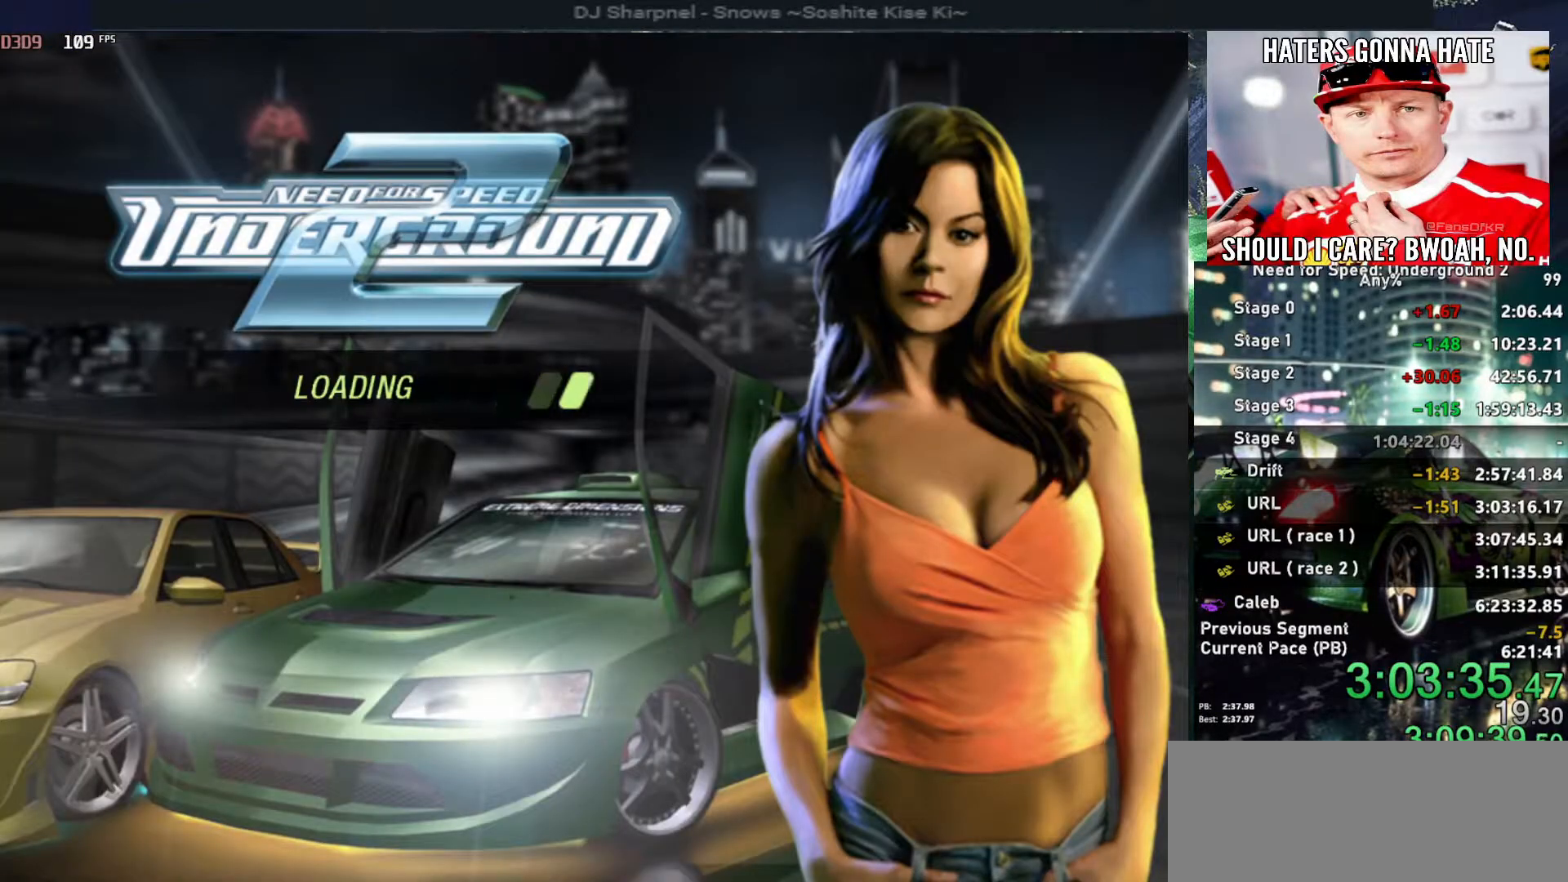
{"keys": [], "events": []}
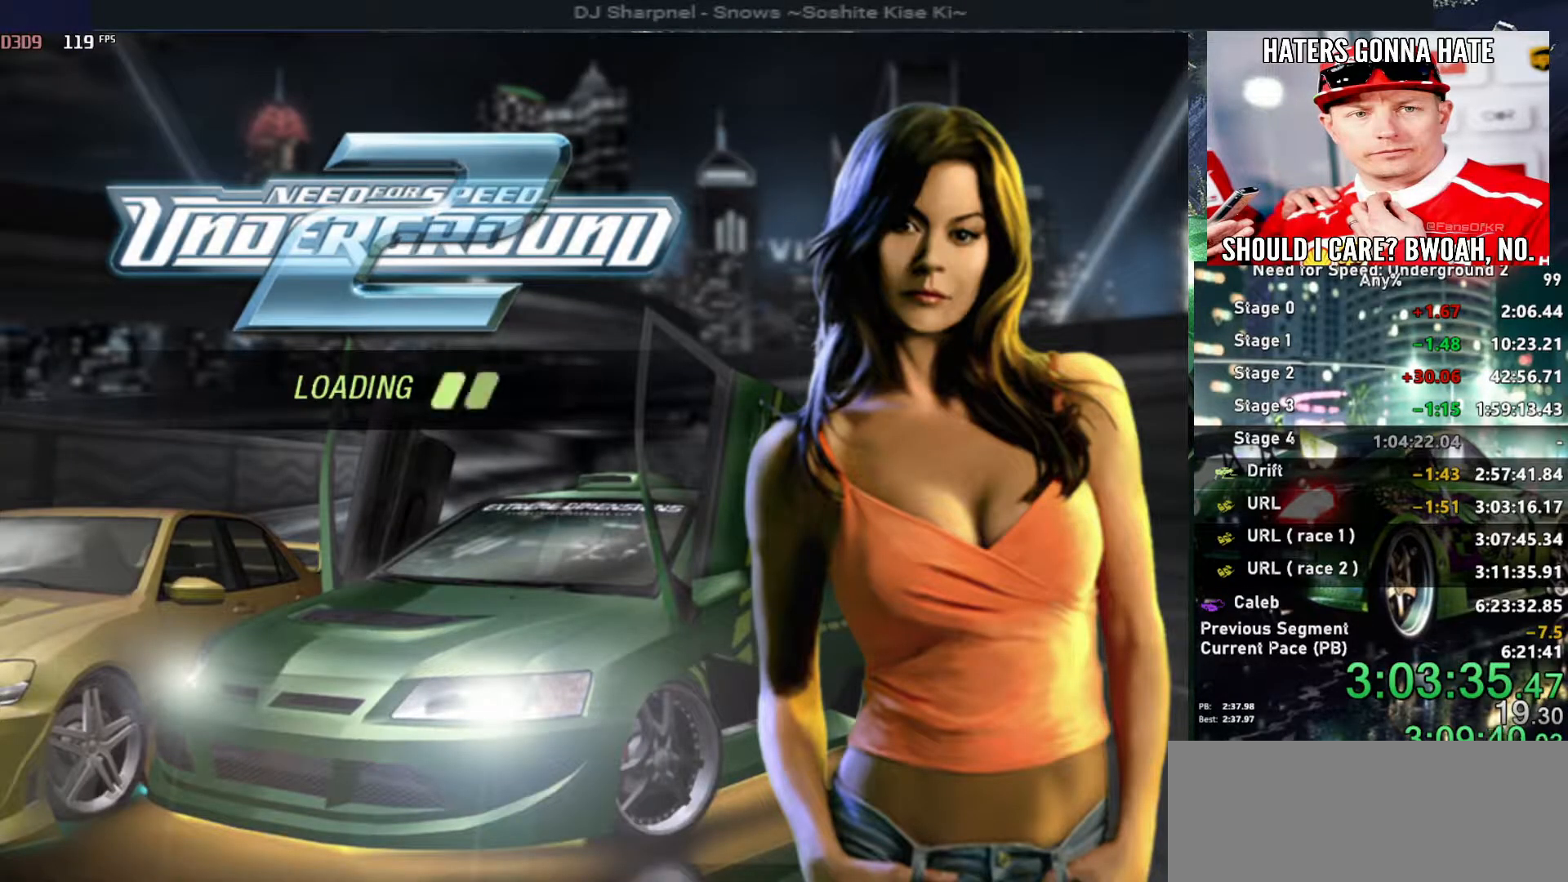
{"keys": [], "events": []}
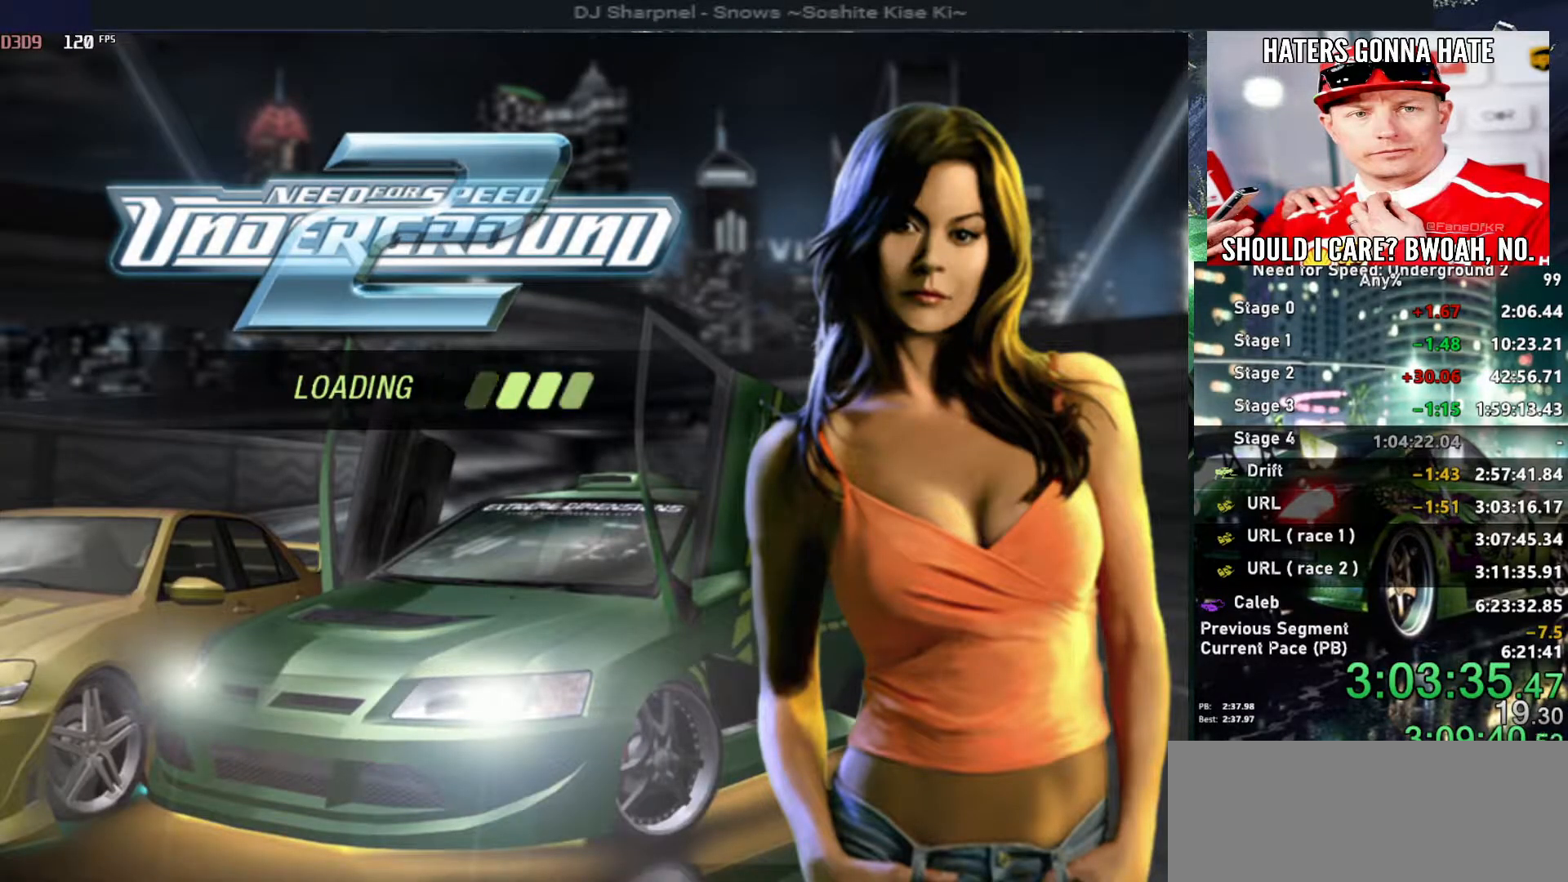
{"keys": [], "events": []}
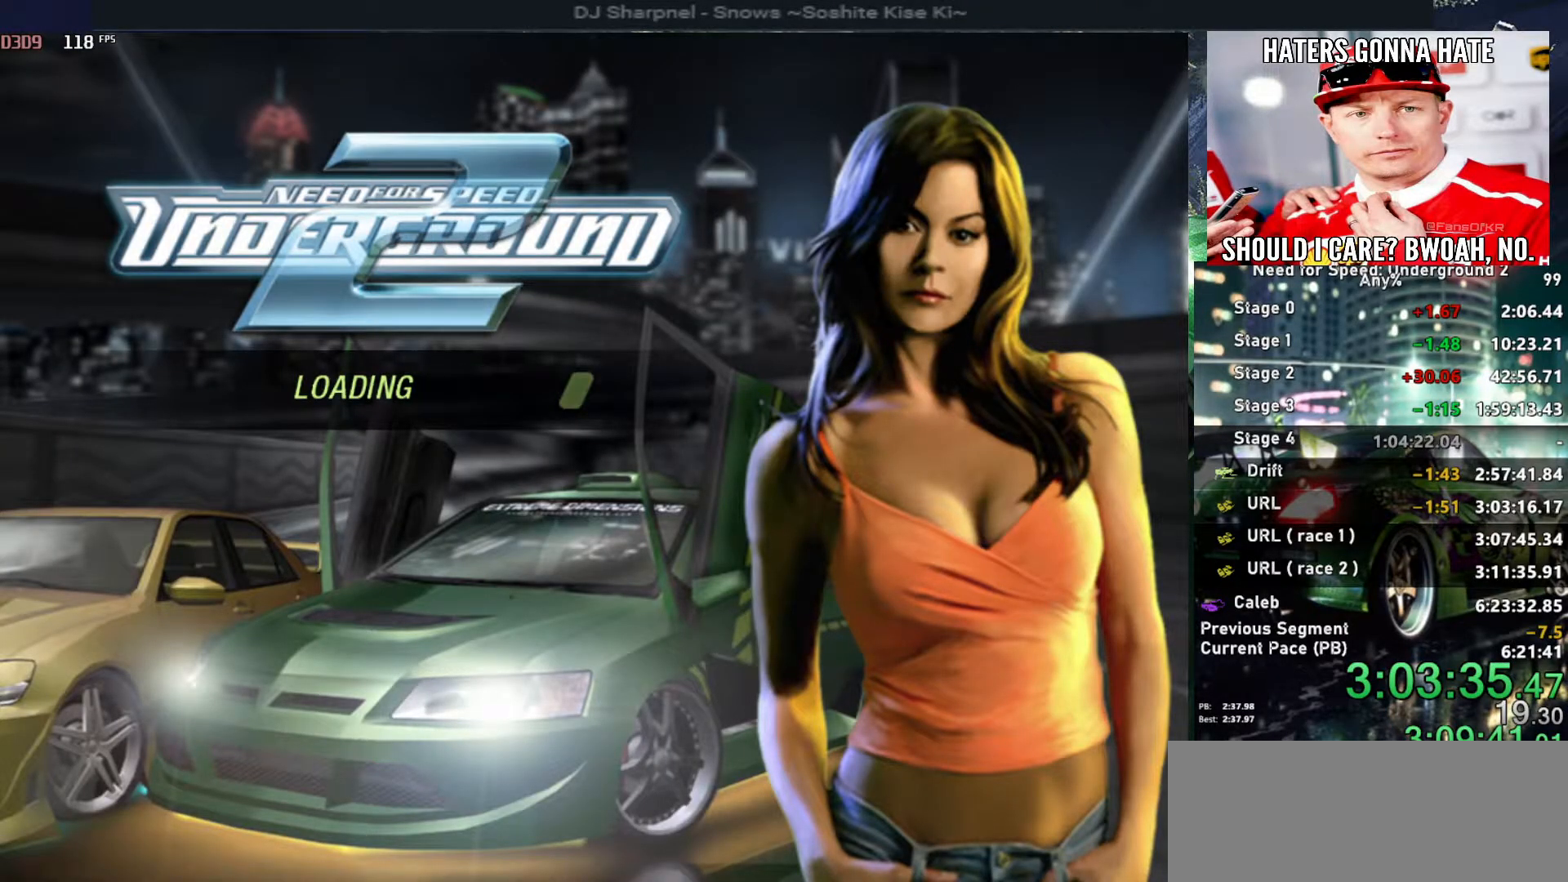
{"keys": ["up"], "events": [[250, "alt", "down"], [250, "up", "down"], [334, "alt", "up"]]}
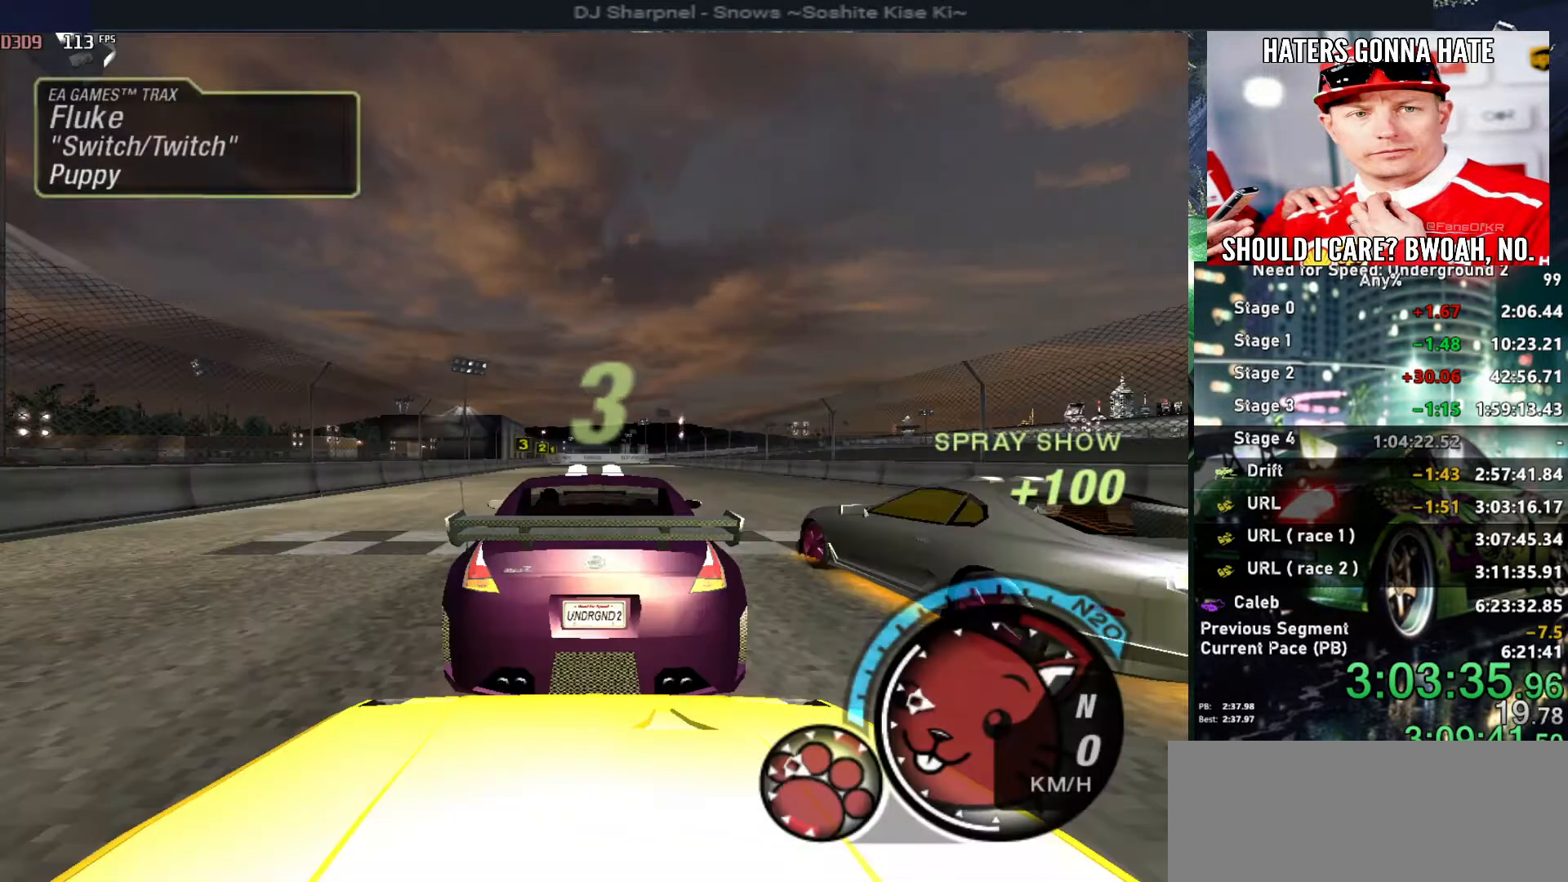
{"keys": ["up"], "events": []}
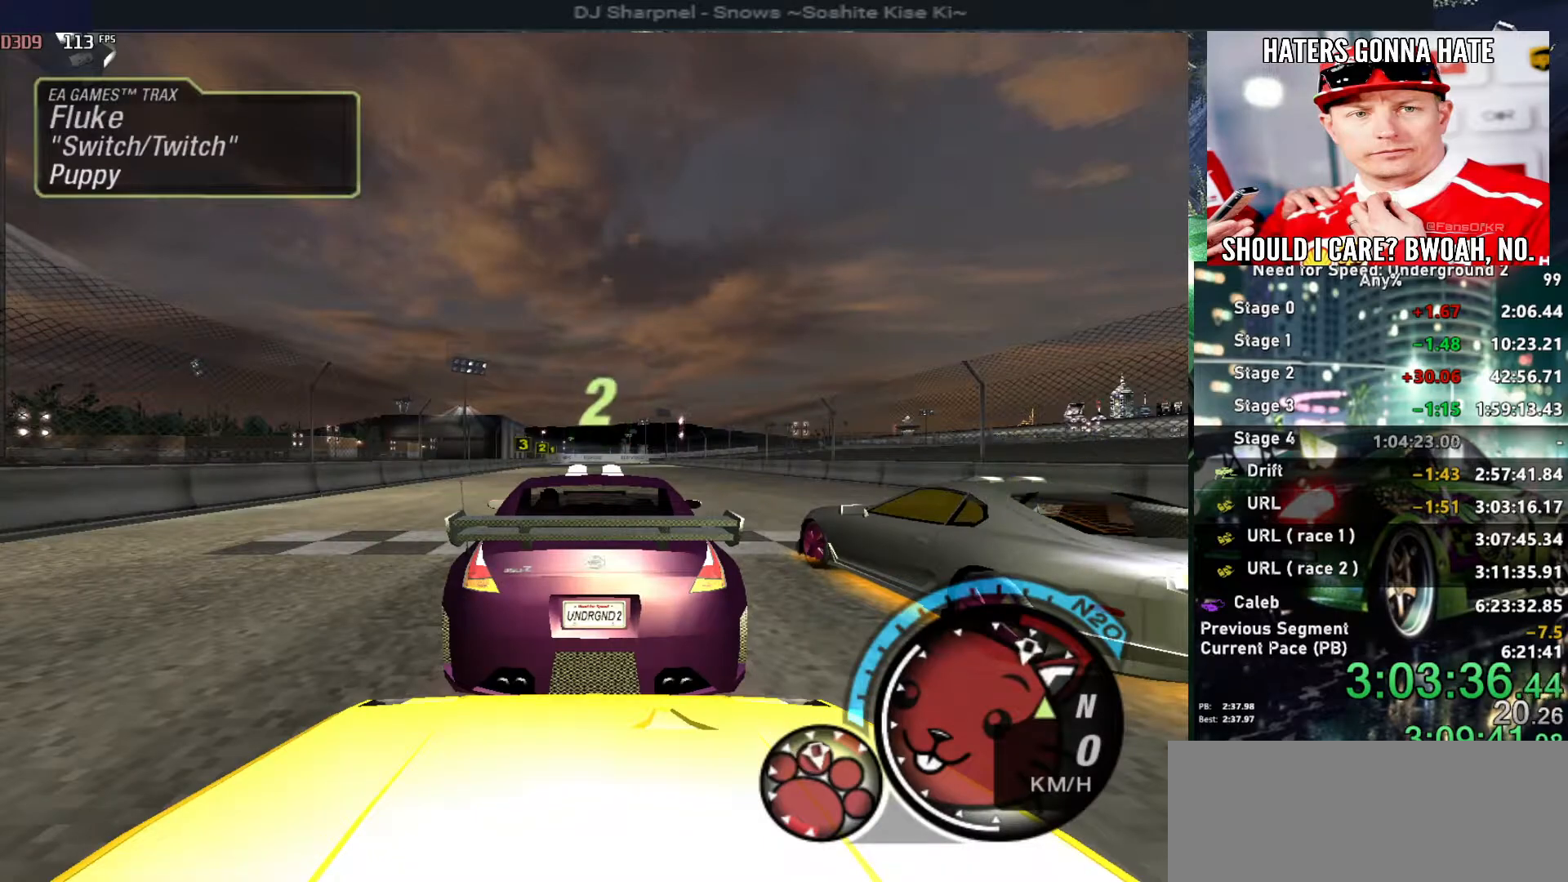
{"keys": ["up"], "events": []}
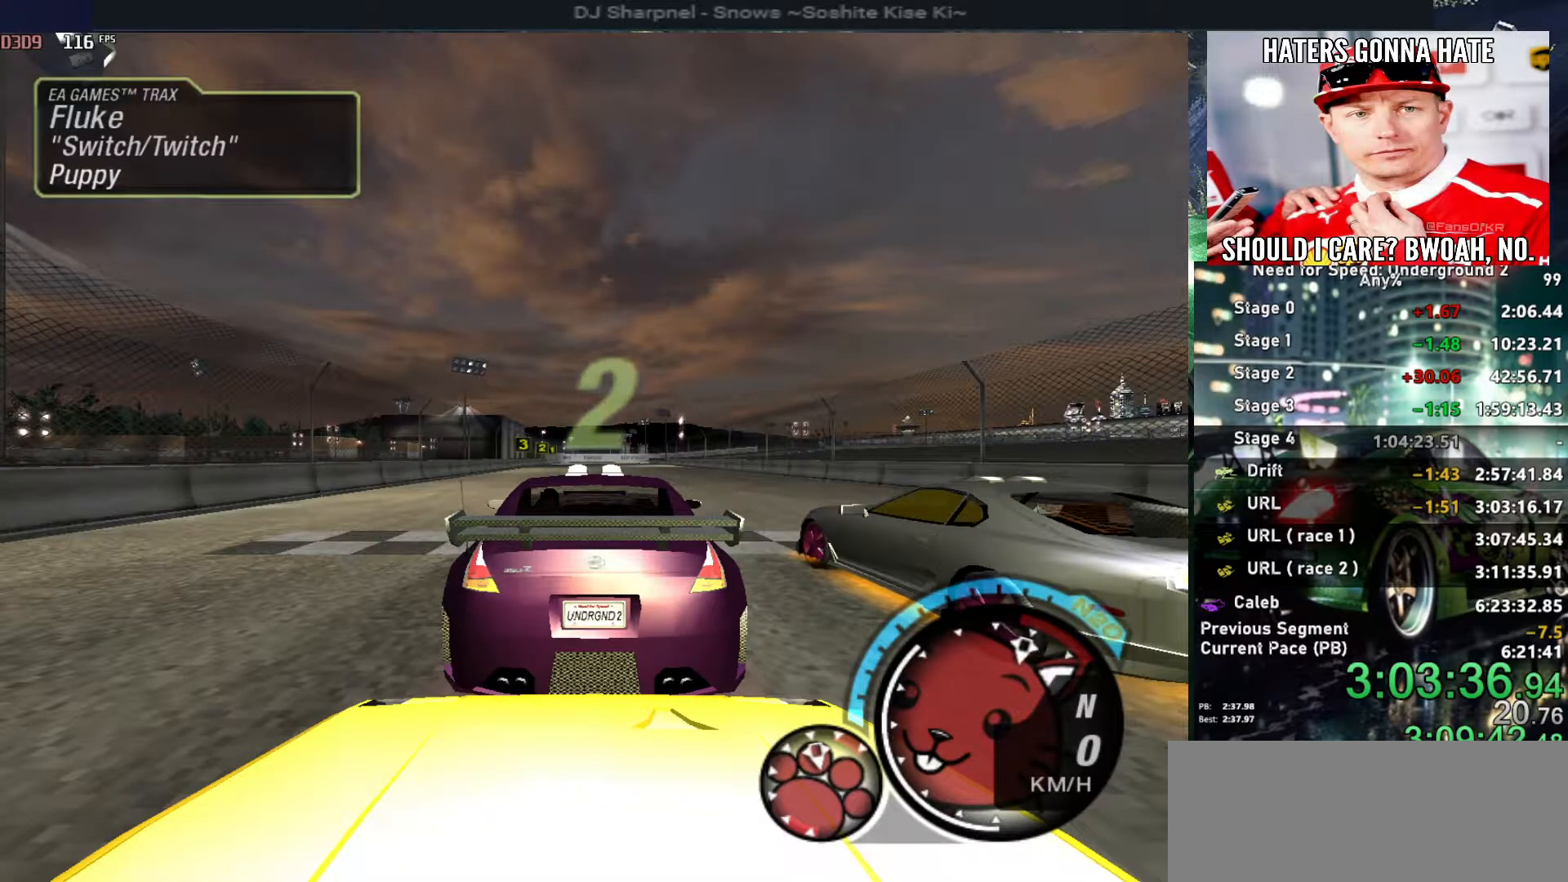
{"keys": ["up"], "events": []}
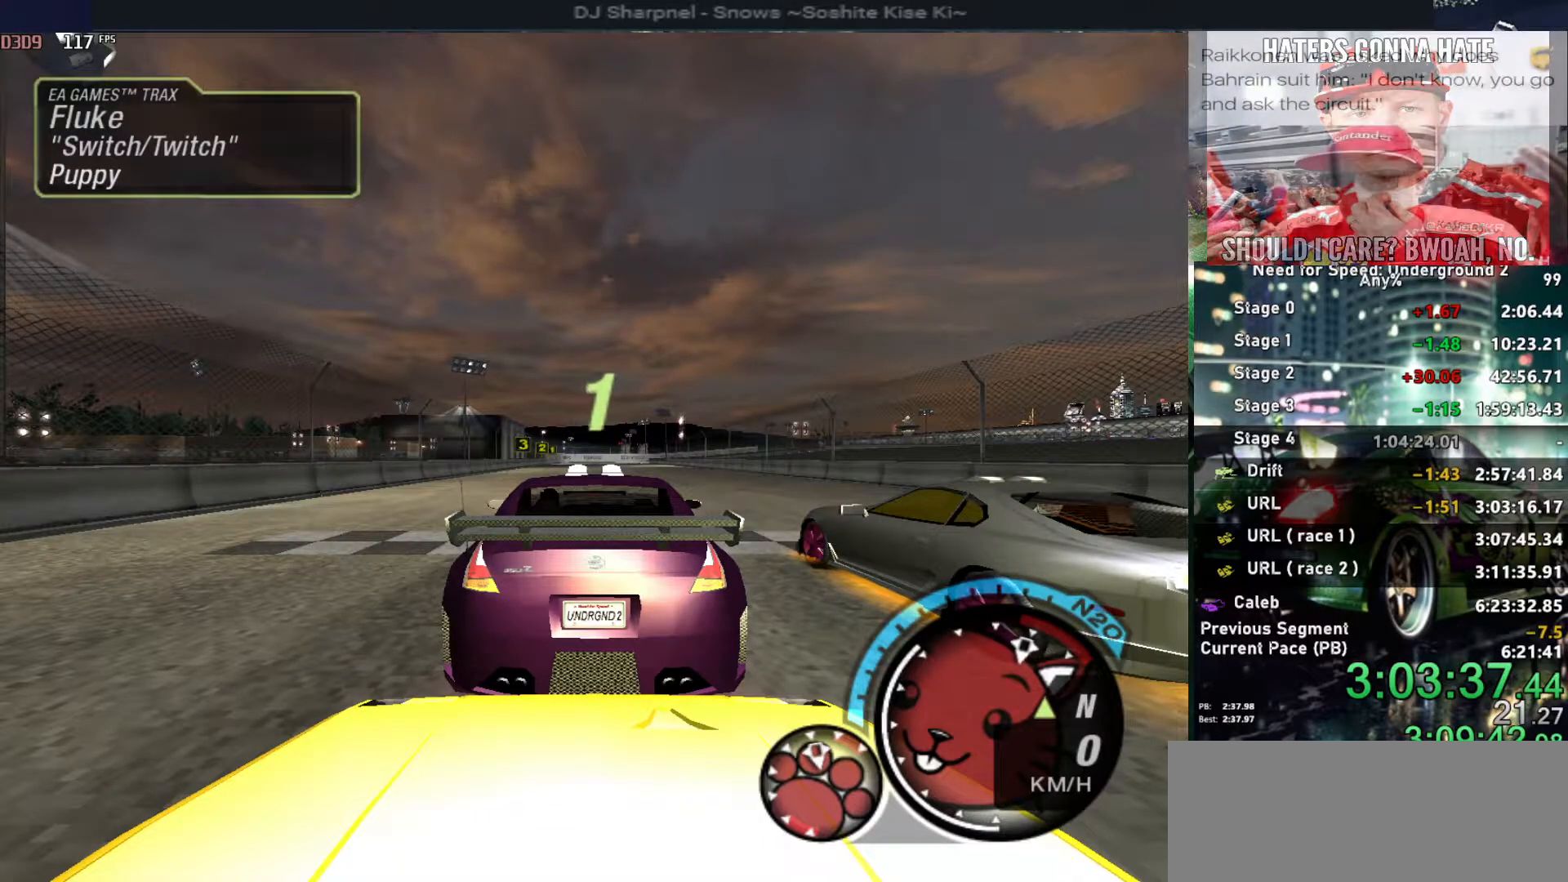
{"keys": ["up"], "events": []}
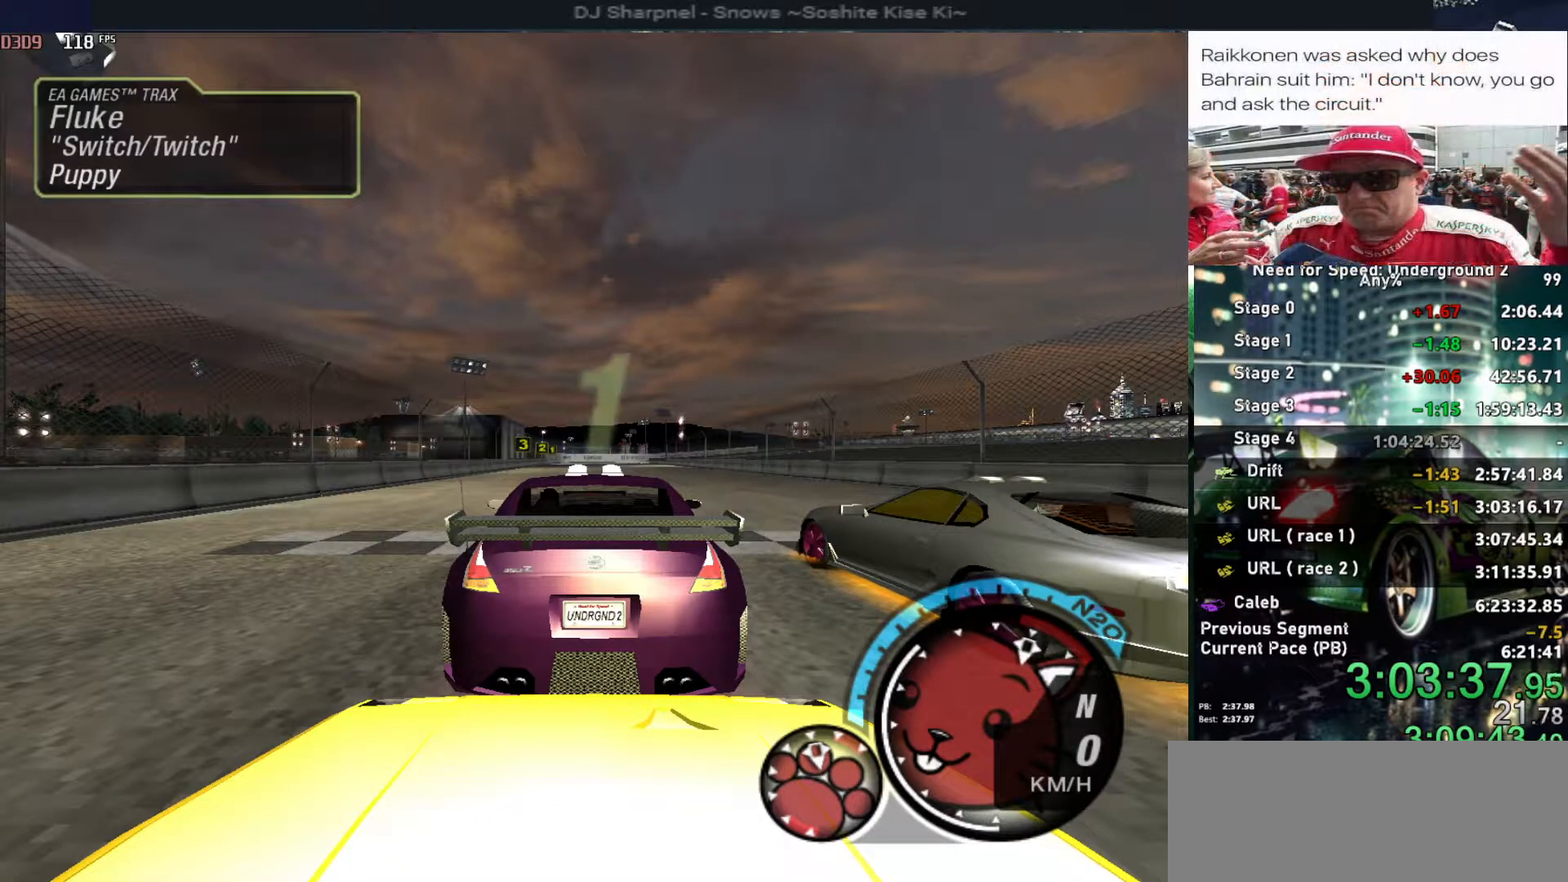
{"keys": ["up"], "events": []}
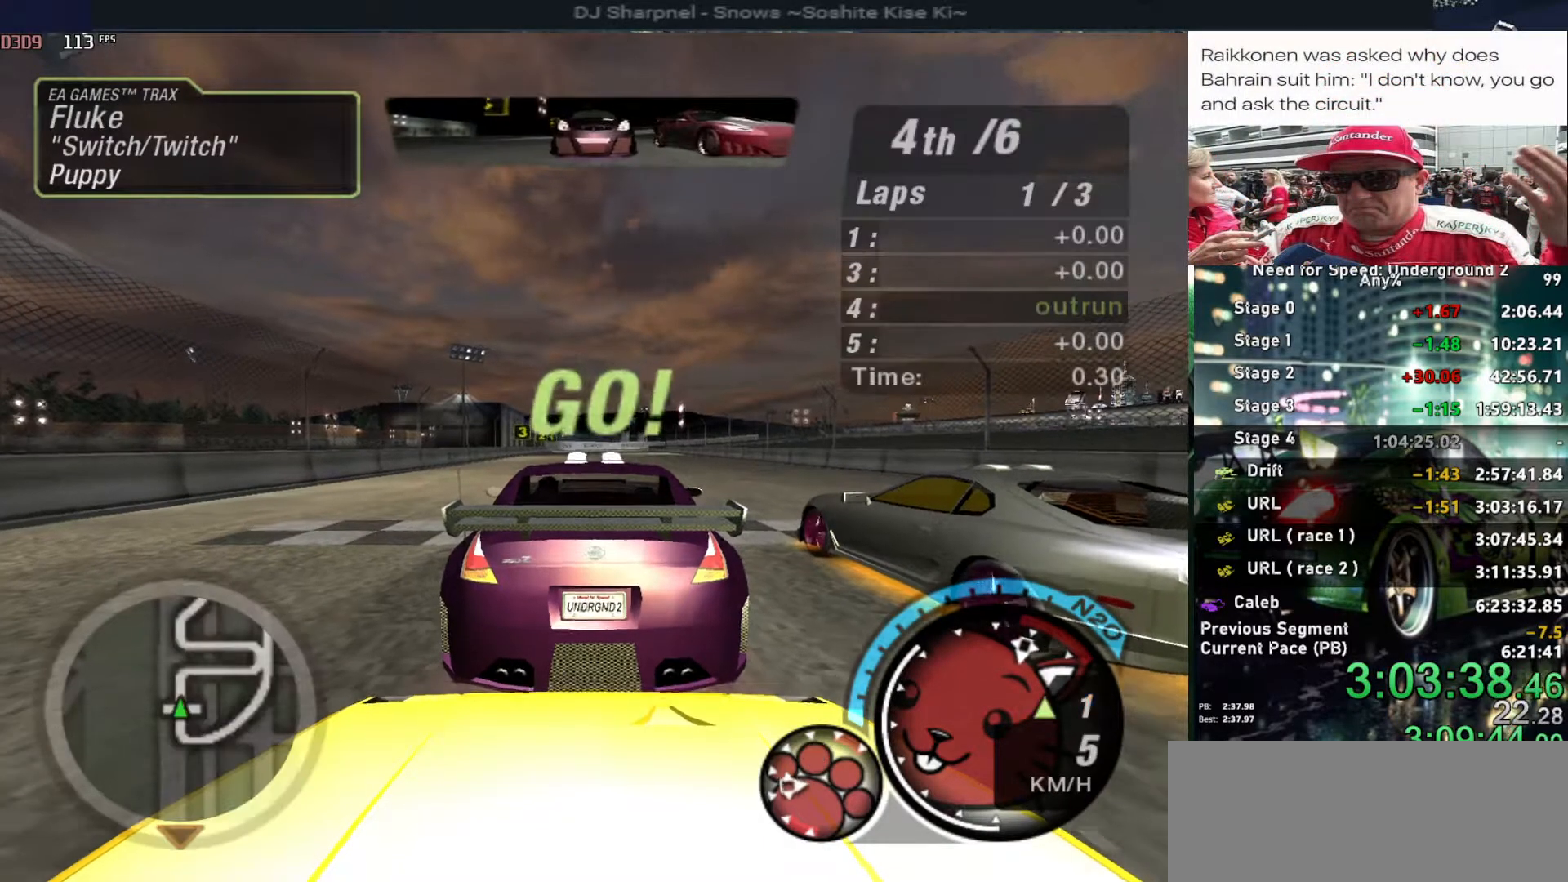
{"keys": ["alt", "left", "up"], "events": [[50, "left", "down"], [150, "alt", "down"], [150, "left", "up"], [284, "alt", "up"], [384, "alt", "down"], [484, "left", "down"]]}
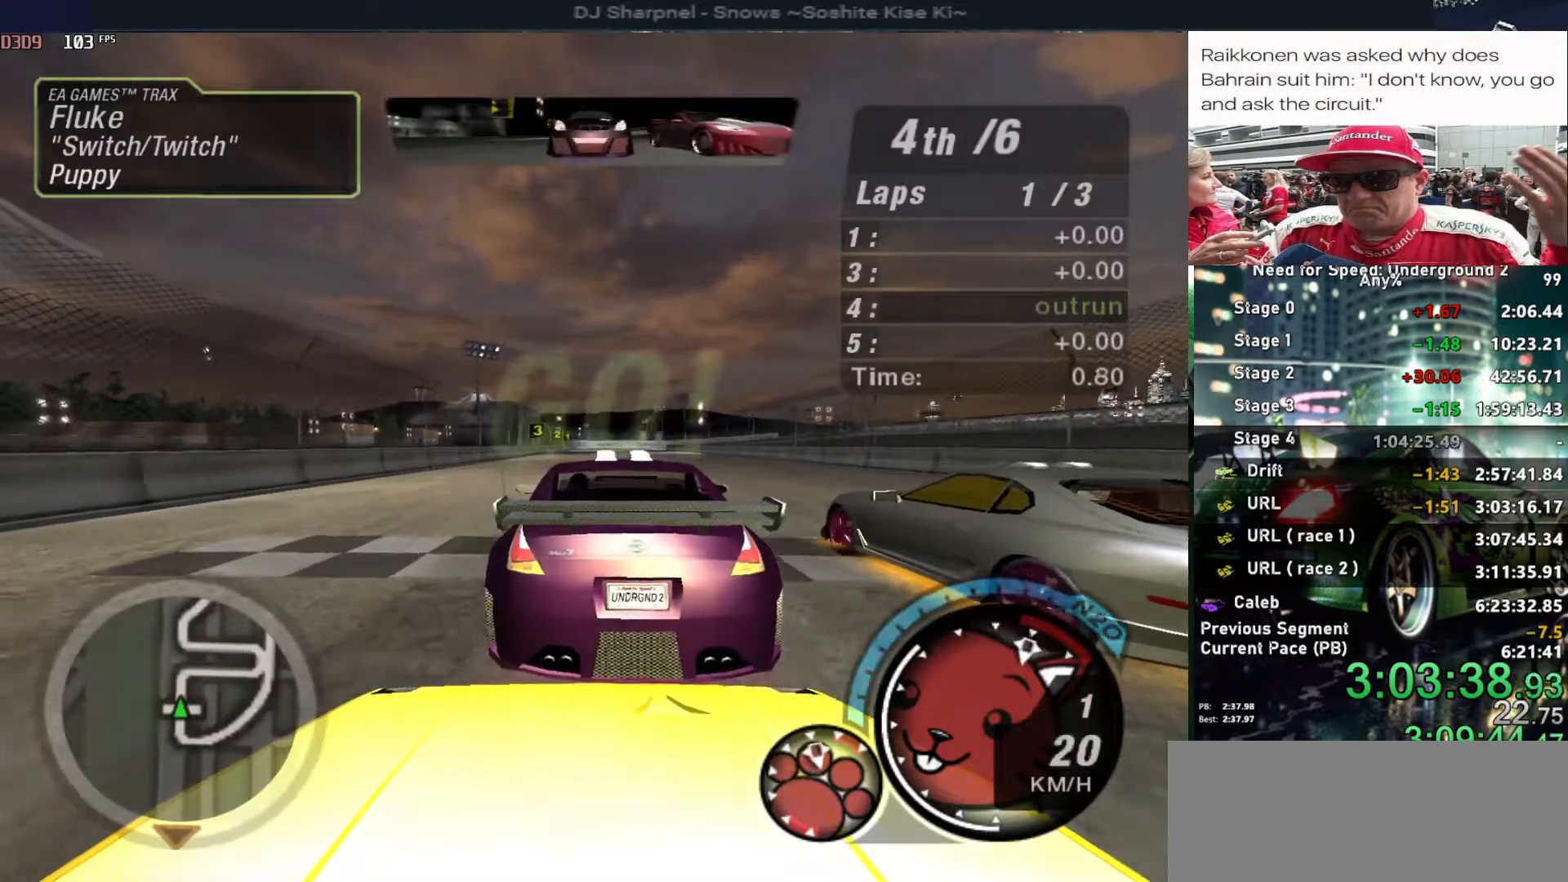
{"keys": ["up"], "events": [[34, "alt", "up"], [117, "alt", "down"], [117, "left", "up"], [267, "alt", "up"], [300, "alt", "down"], [450, "right", "down"], [500, "alt", "up"], [500, "right", "up"]]}
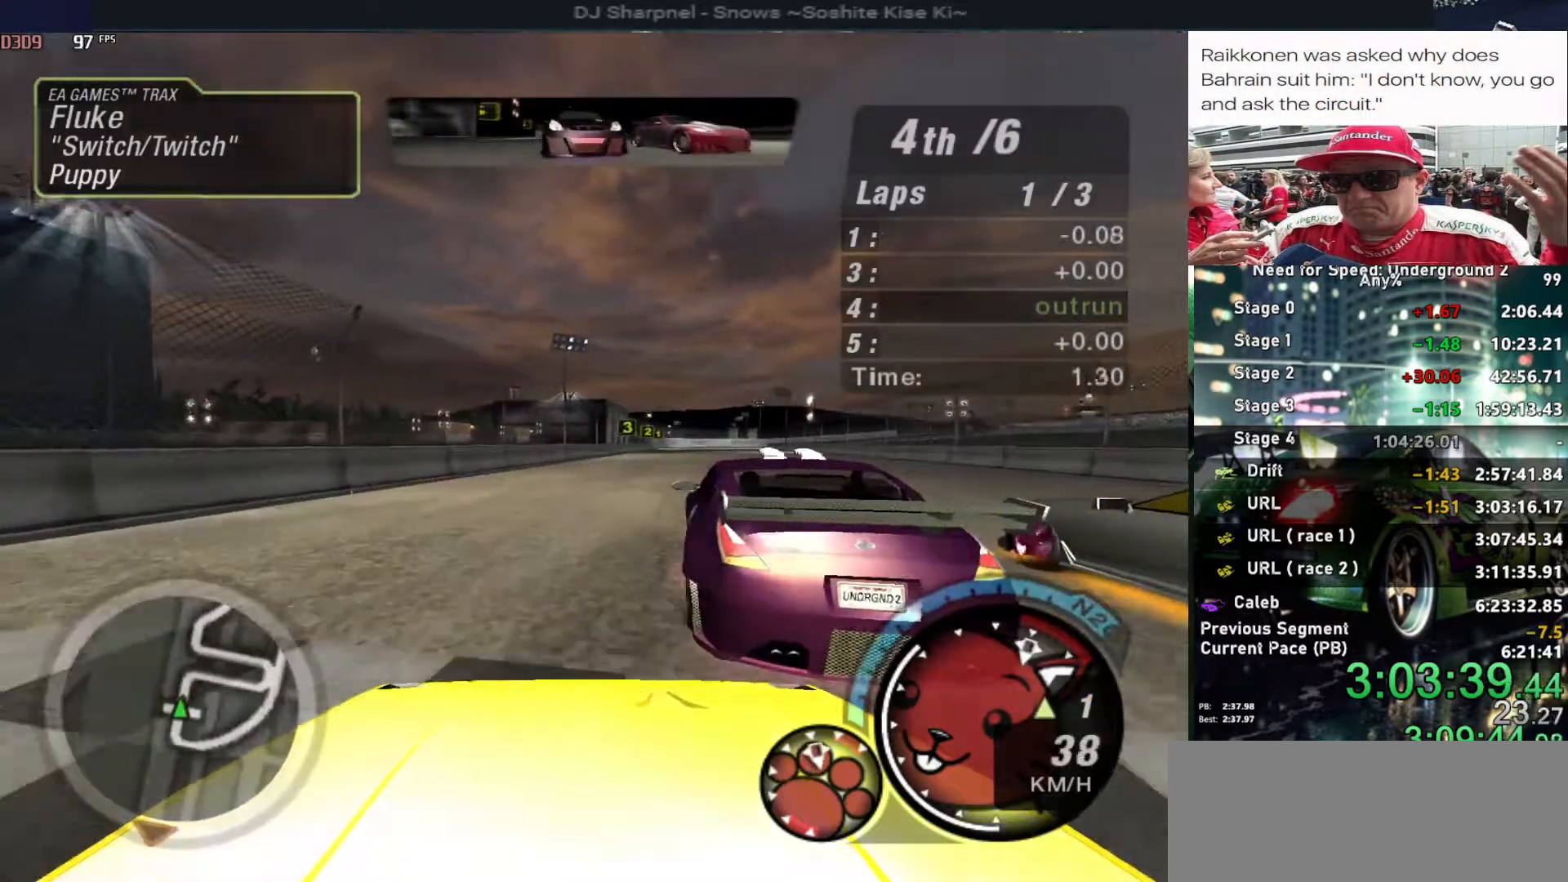
{"keys": ["alt", "right", "up"], "events": [[50, "alt", "down"], [234, "alt", "up"], [284, "alt", "down"], [367, "right", "down"]]}
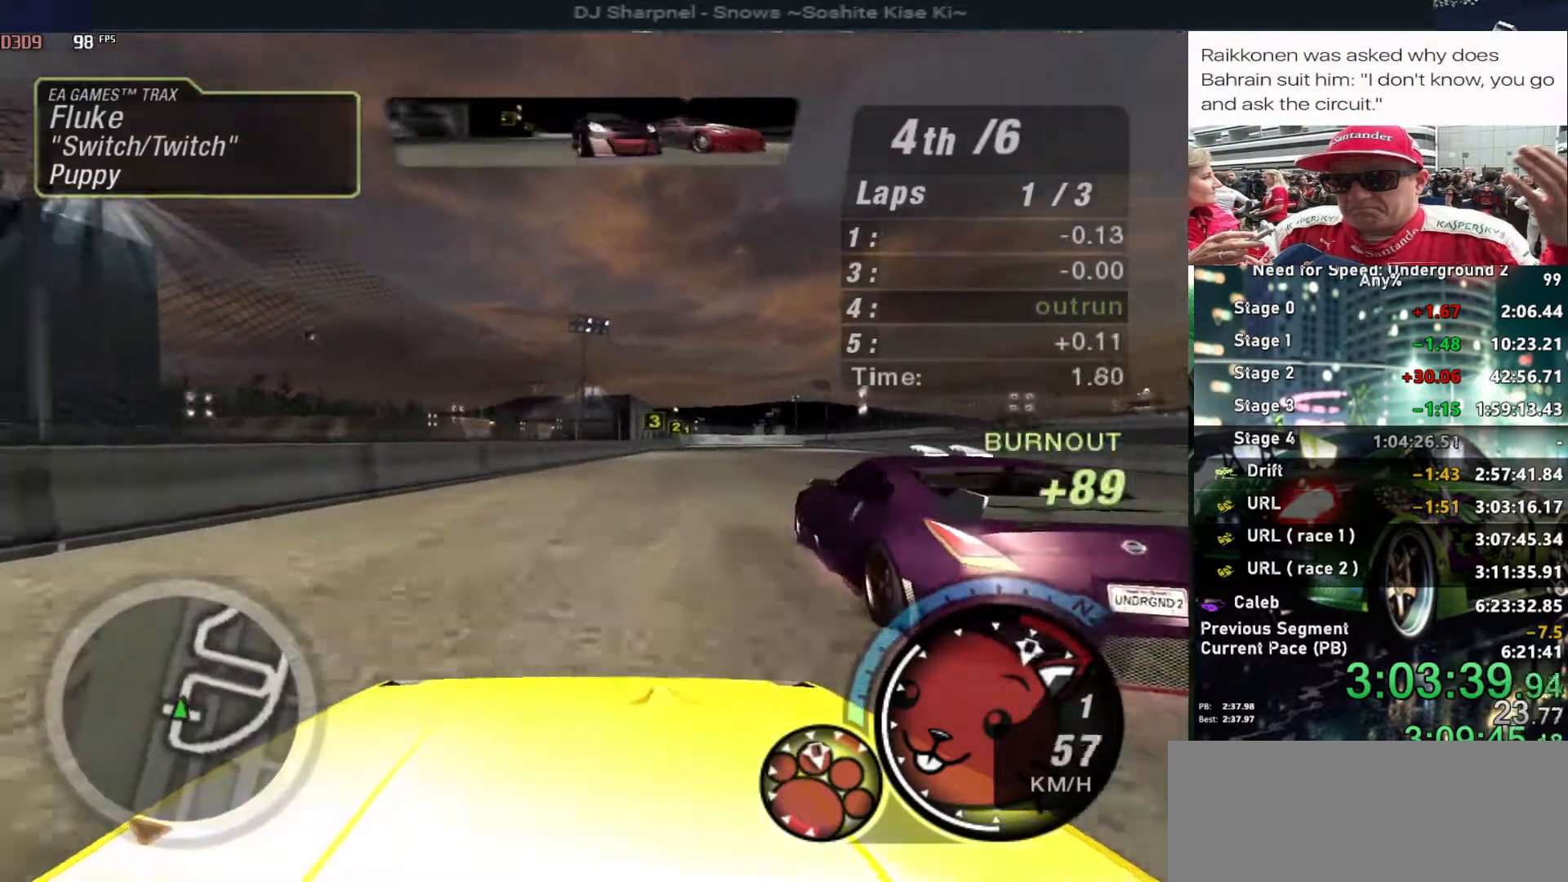
{"keys": ["up"], "events": [[17, "right", "up"], [250, "alt", "up"], [300, "shift", "down"], [434, "shift", "up"]]}
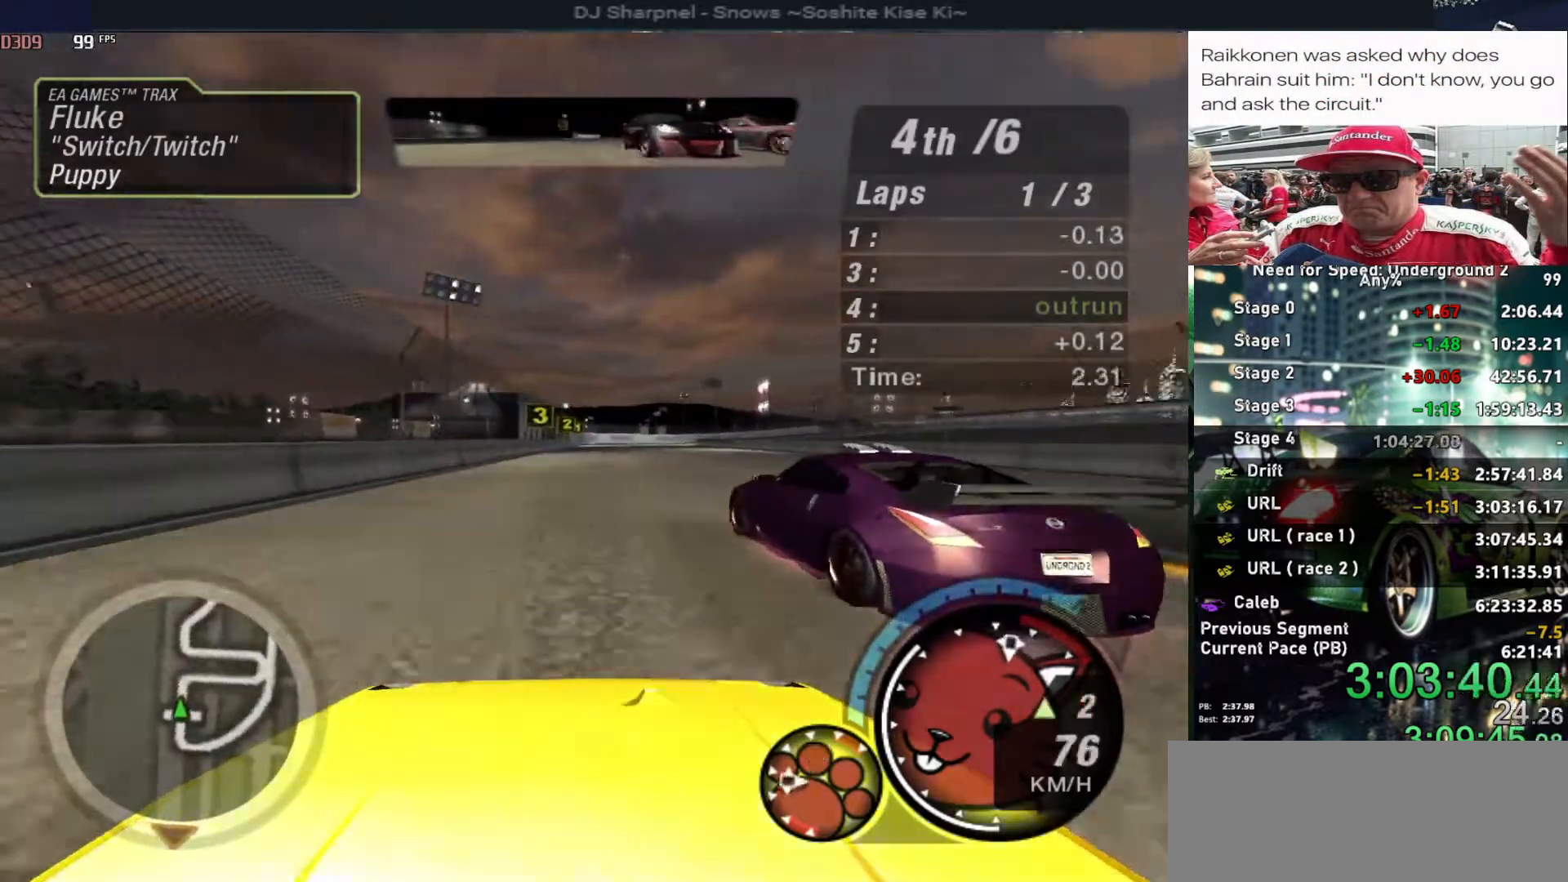
{"keys": ["alt", "up"], "events": [[34, "right", "down"], [84, "right", "up"], [167, "left", "down"], [267, "left", "up"], [350, "alt", "down"]]}
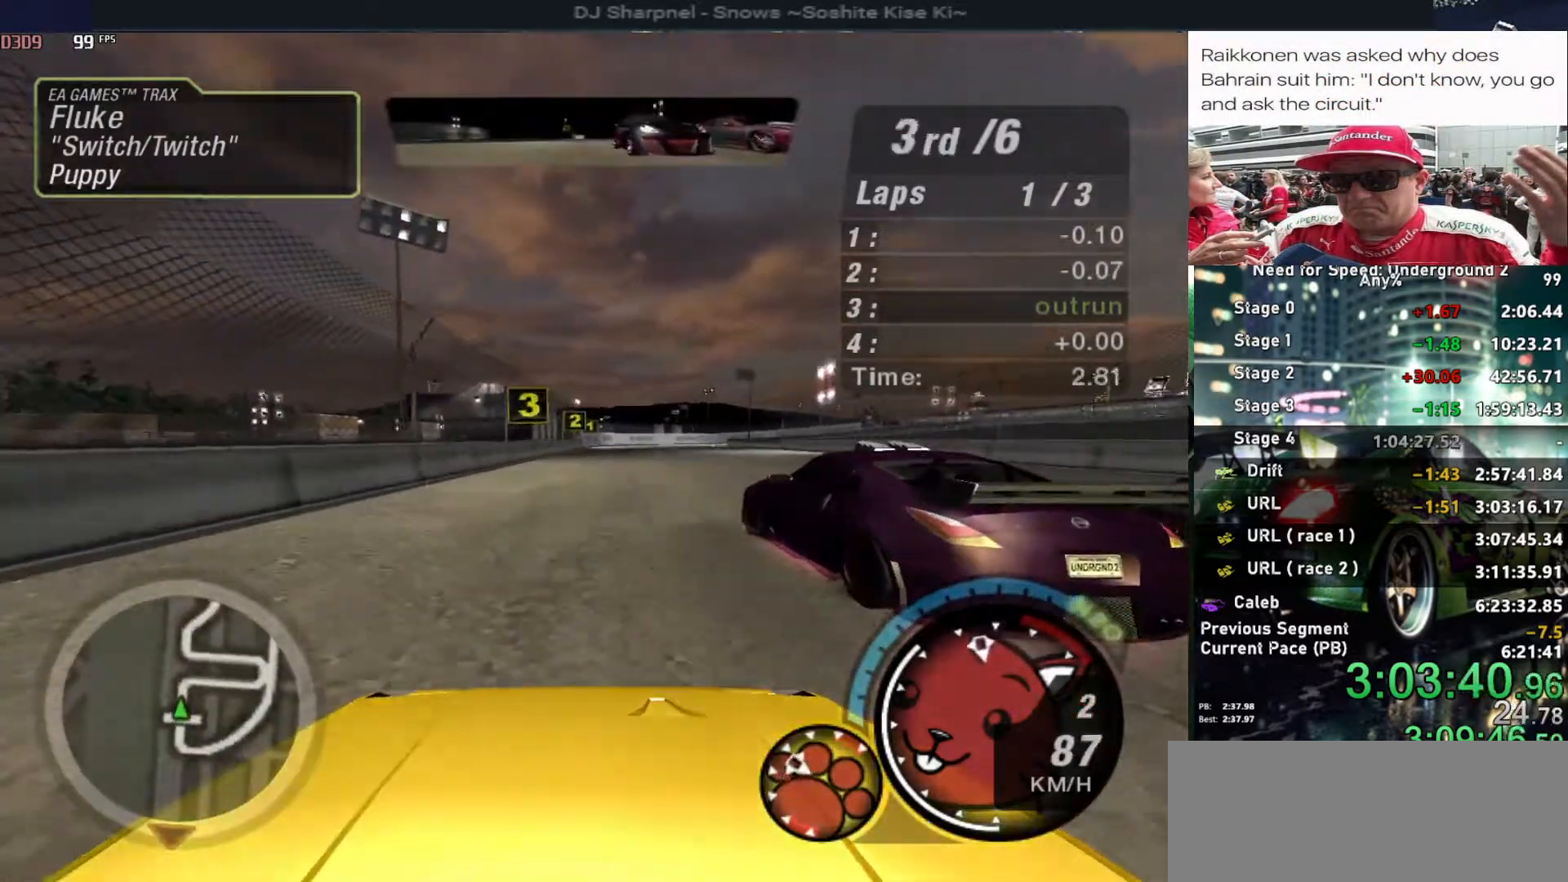
{"keys": ["up"], "events": [[134, "alt", "up"], [234, "right", "down"], [284, "right", "up"]]}
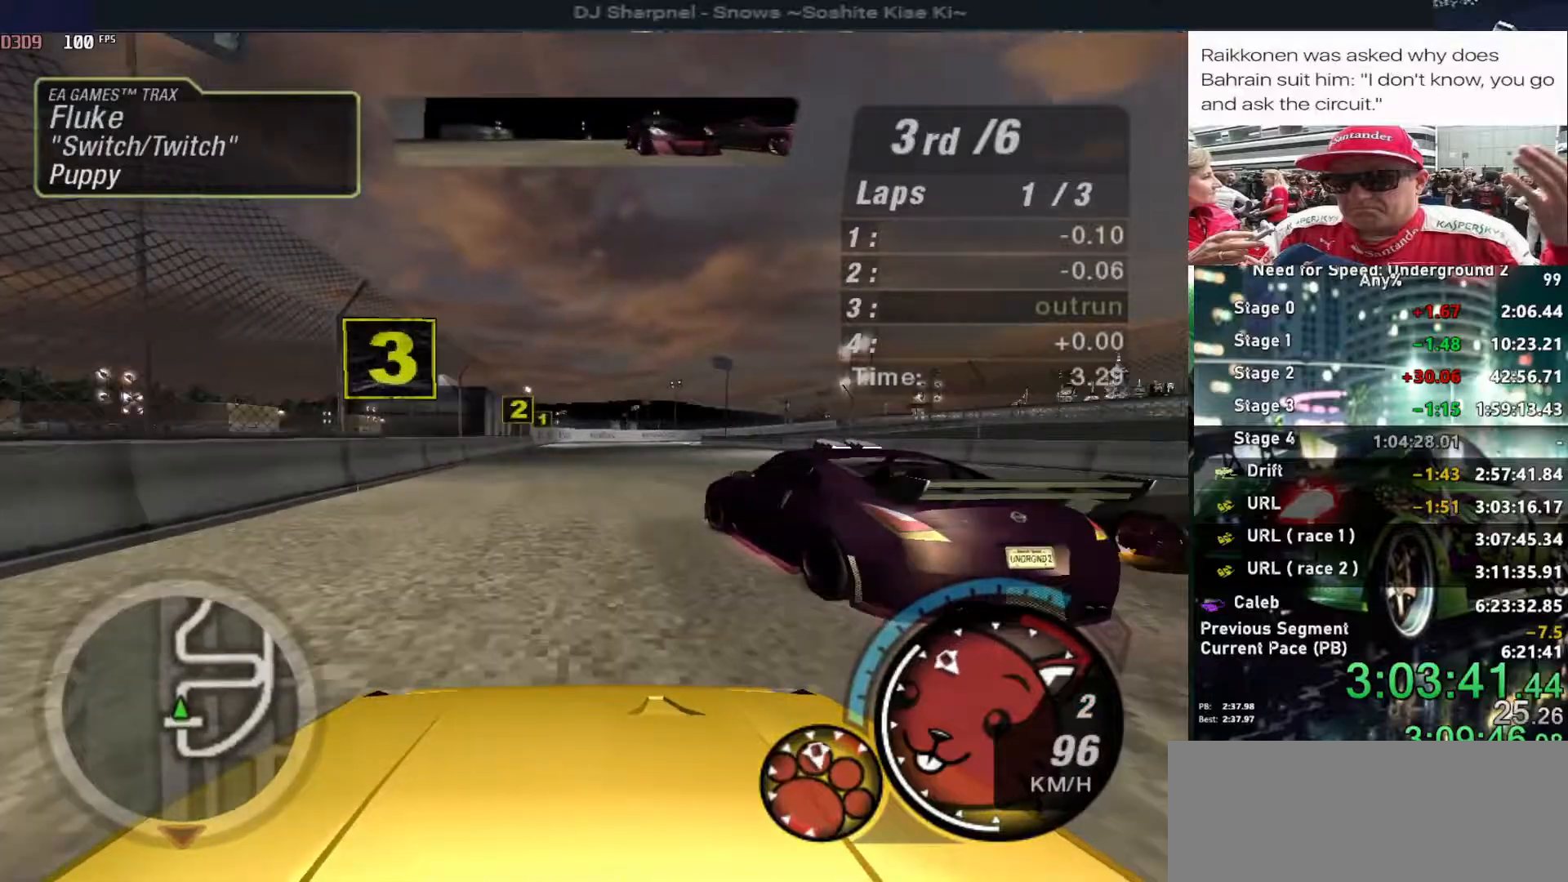
{"keys": ["up"], "events": [[200, "left", "down"], [250, "left", "up"]]}
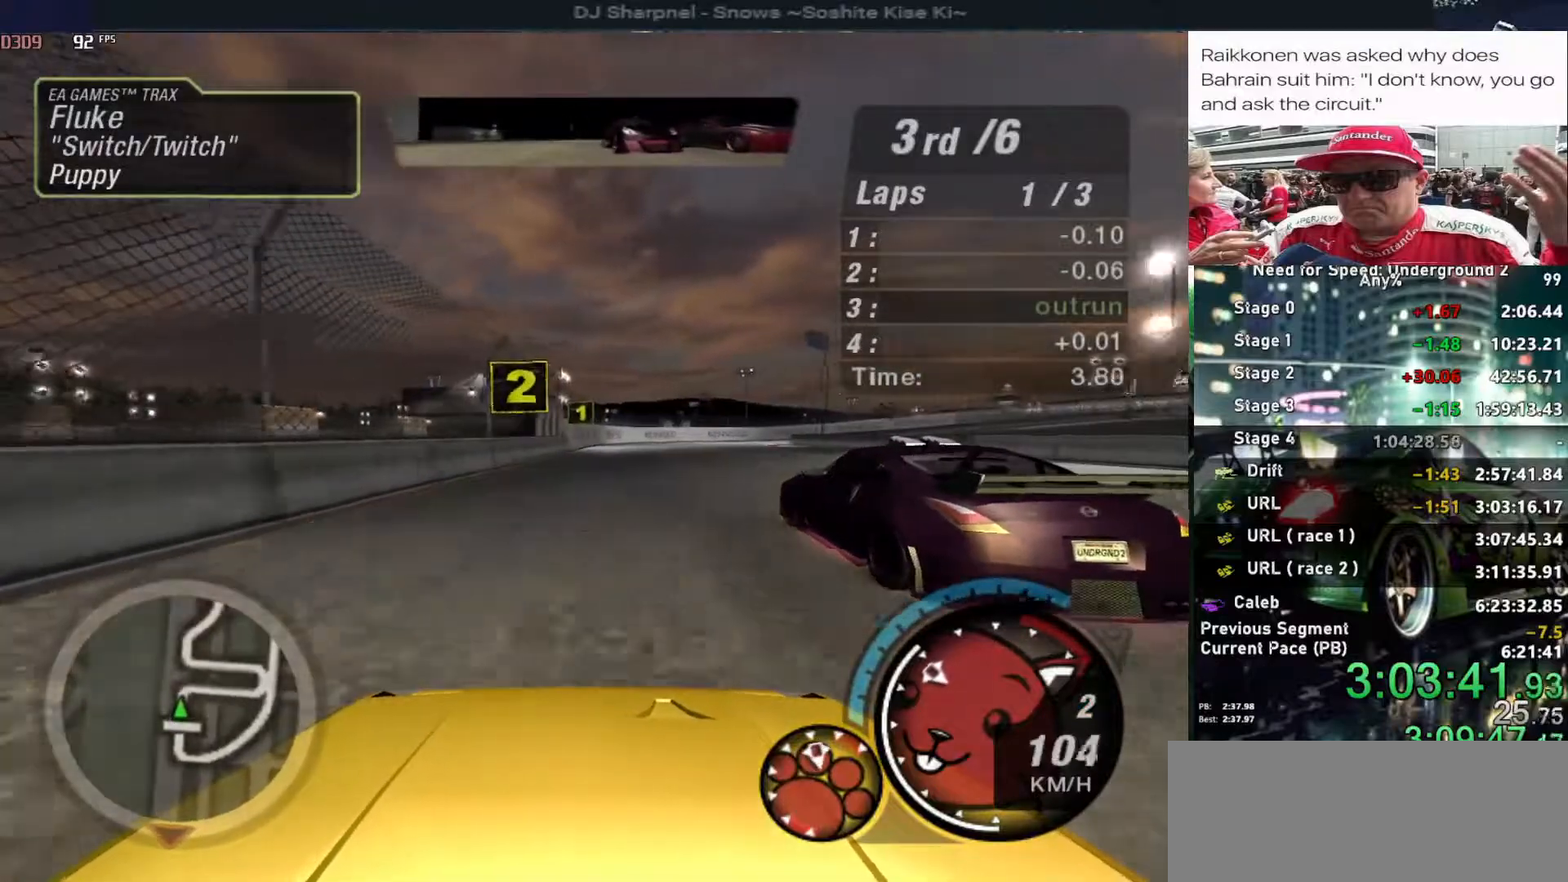
{"keys": ["up"], "events": [[184, "right", "down"], [217, "right", "up"]]}
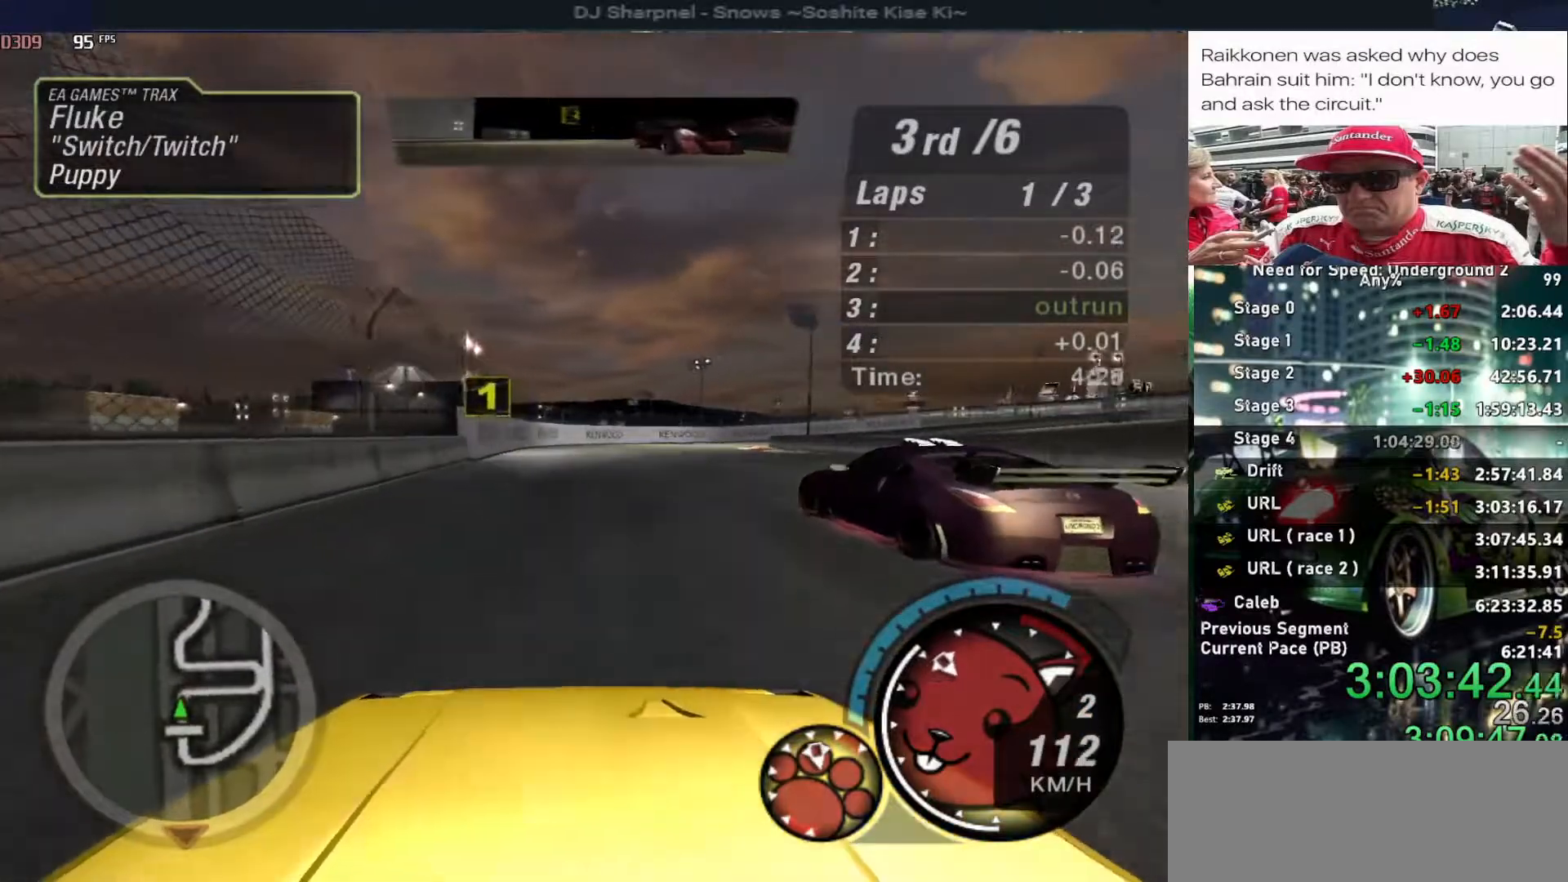
{"keys": ["up"], "events": []}